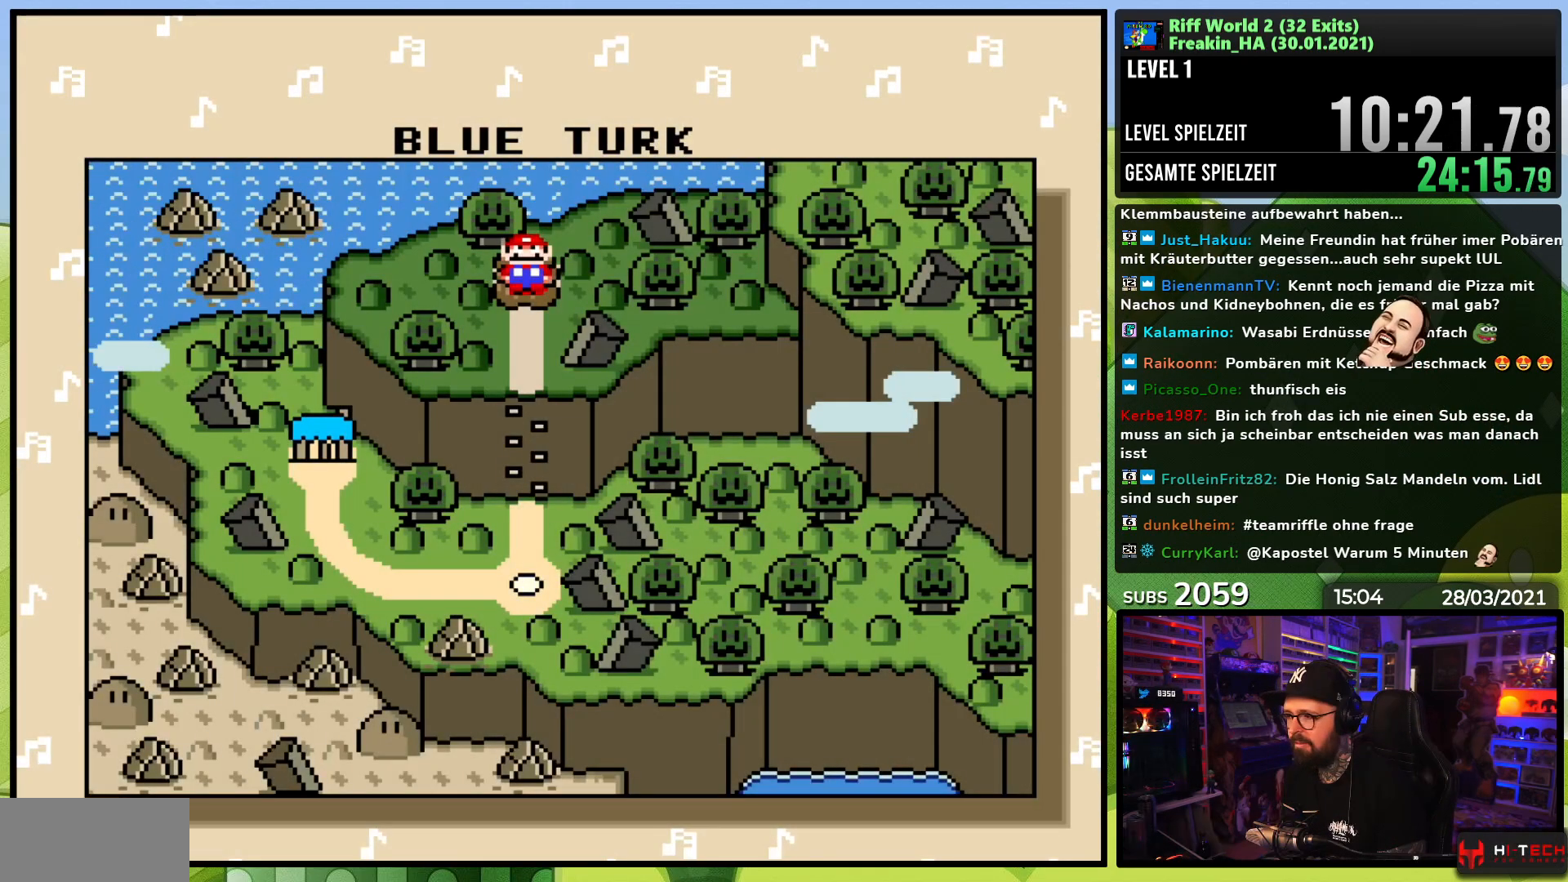
Gameplay with a controller (Nintendo layout); each line is a JSON object with the inputs held at the frame after it. "events" lists button and stick changes between this image and that frame as [ms after this image, input, new state], when the widget could be followed in between. Not read: L3 R1 R3.
{"buttons": [], "events": [[33, "A", "up"], [117, "A", "down"], [217, "A", "up"]]}
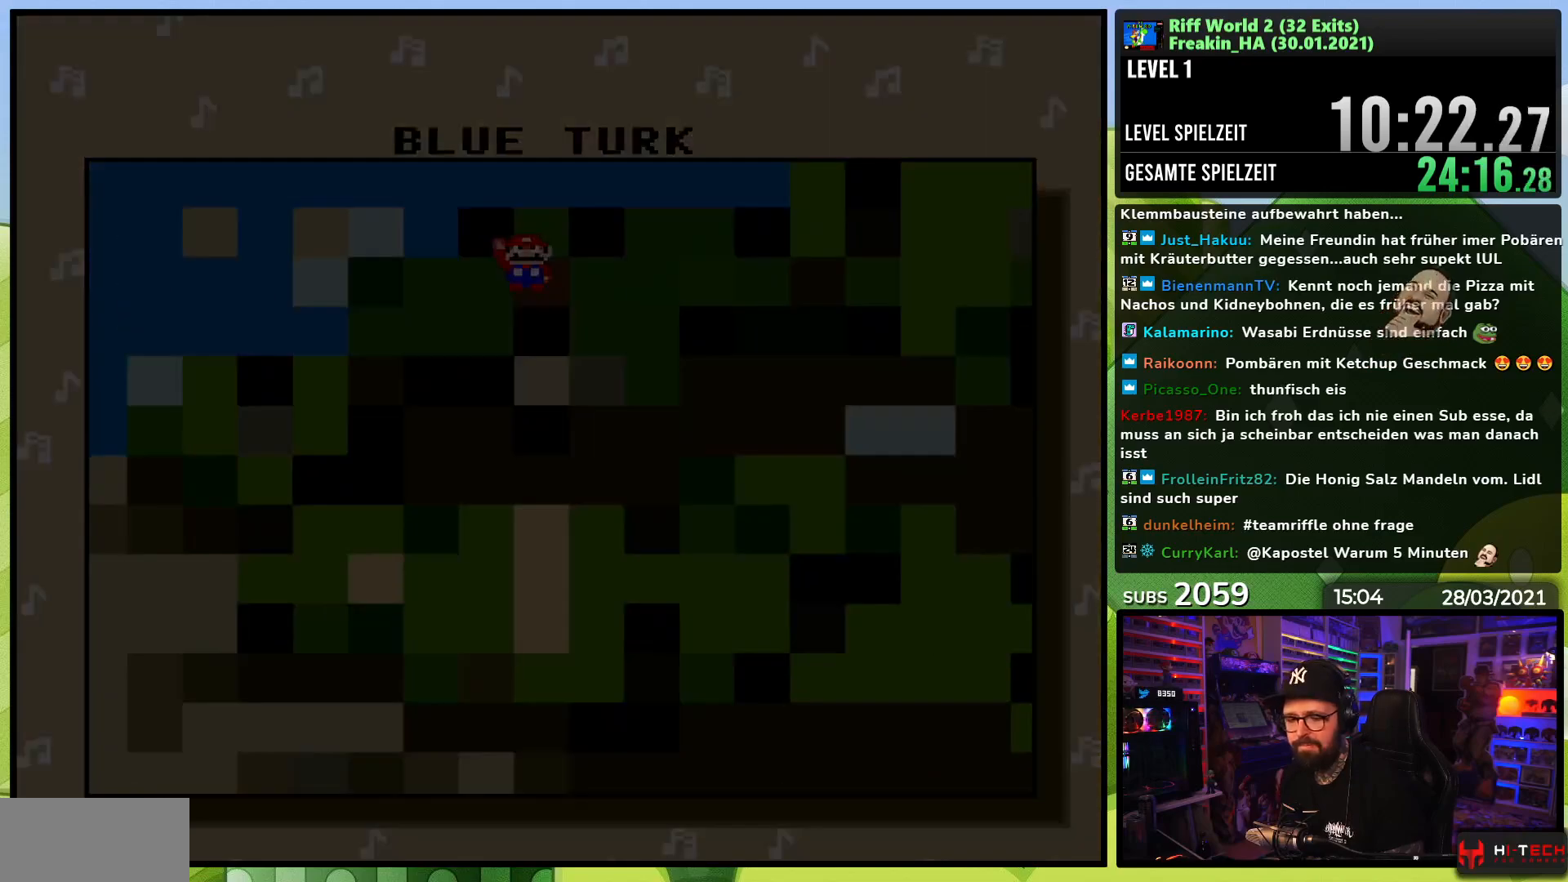
{"buttons": [], "events": []}
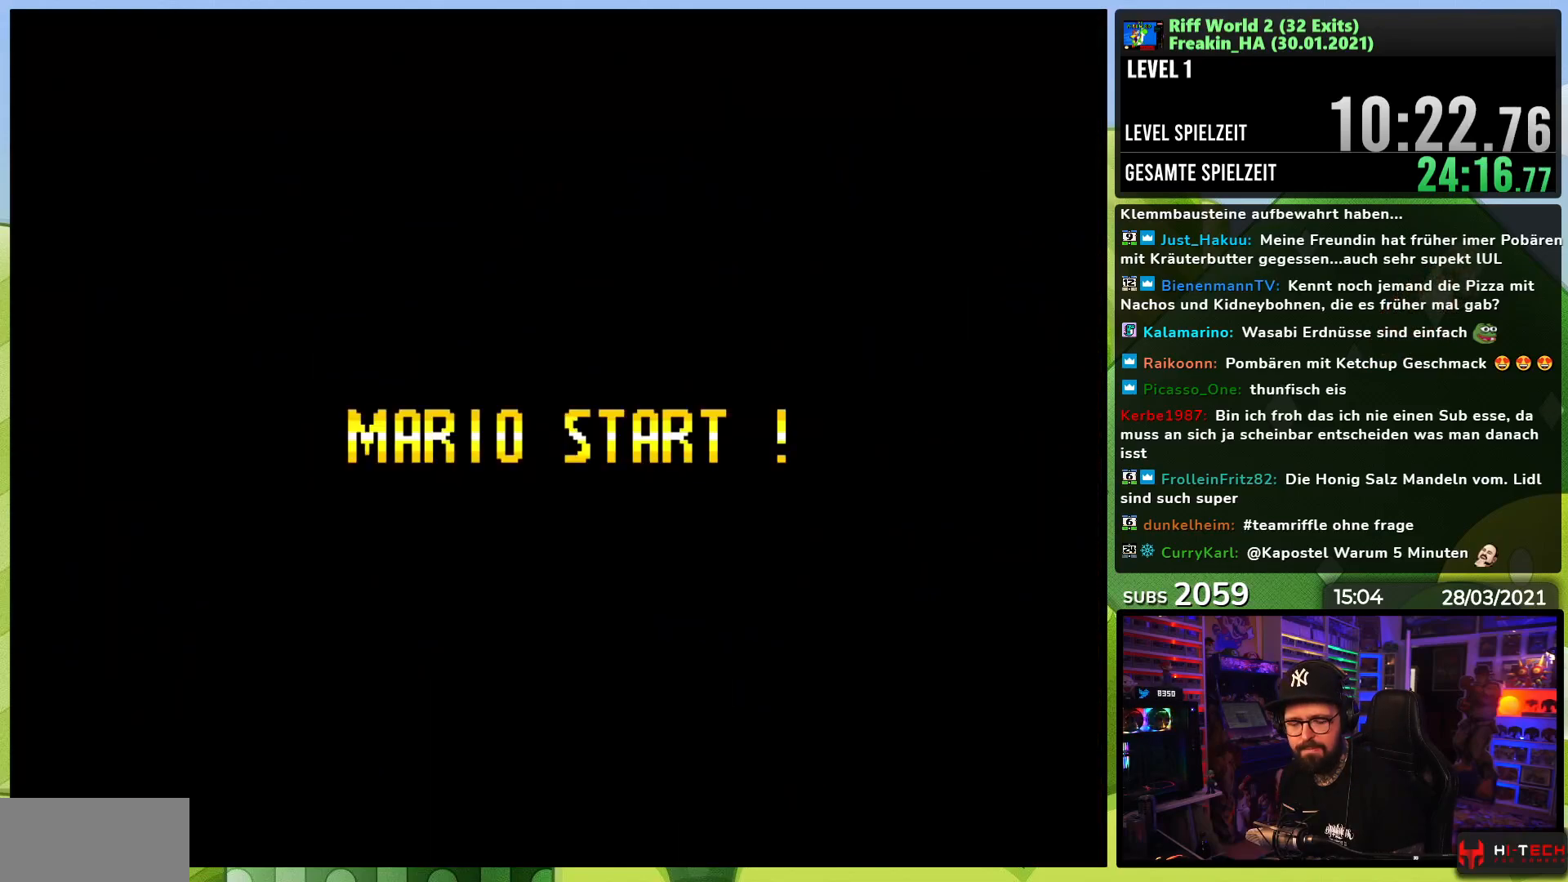
{"buttons": [], "events": [[67, "A", "down"], [100, "X", "down"], [217, "X", "up"], [233, "A", "up"], [233, "X", "down"], [250, "X", "up"], [350, "A", "down"], [367, "X", "down"], [483, "X", "up"], [500, "A", "up"]]}
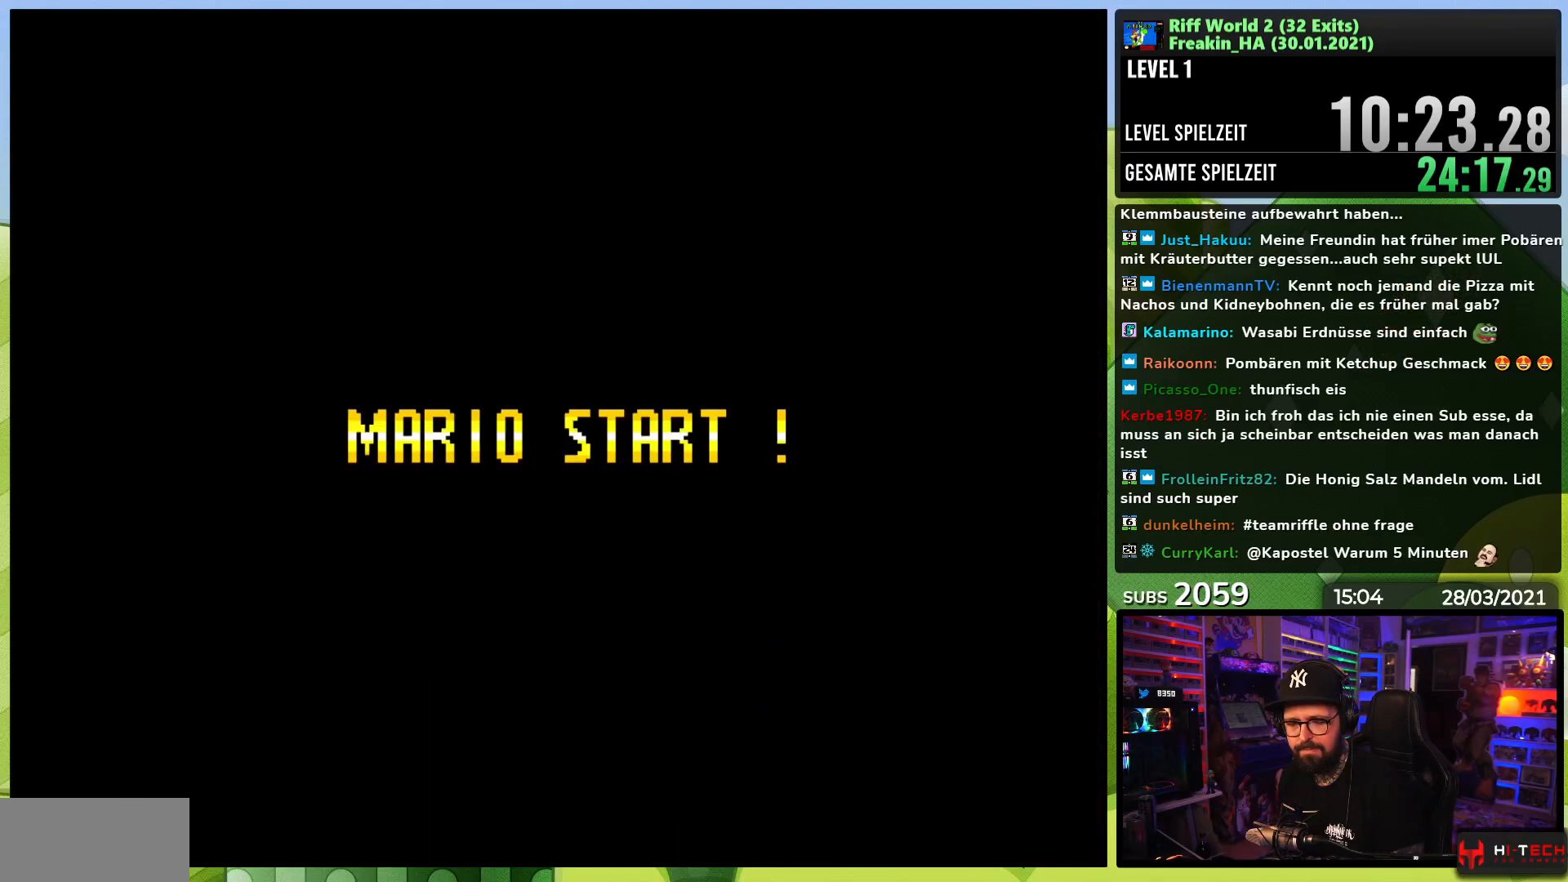
{"buttons": ["A", "X"], "events": [[117, "A", "down"], [133, "X", "down"], [233, "X", "up"], [250, "A", "up"], [250, "X", "down"], [267, "X", "up"], [417, "X", "down"], [450, "A", "down"], [483, "X", "up"], [500, "X", "down"]]}
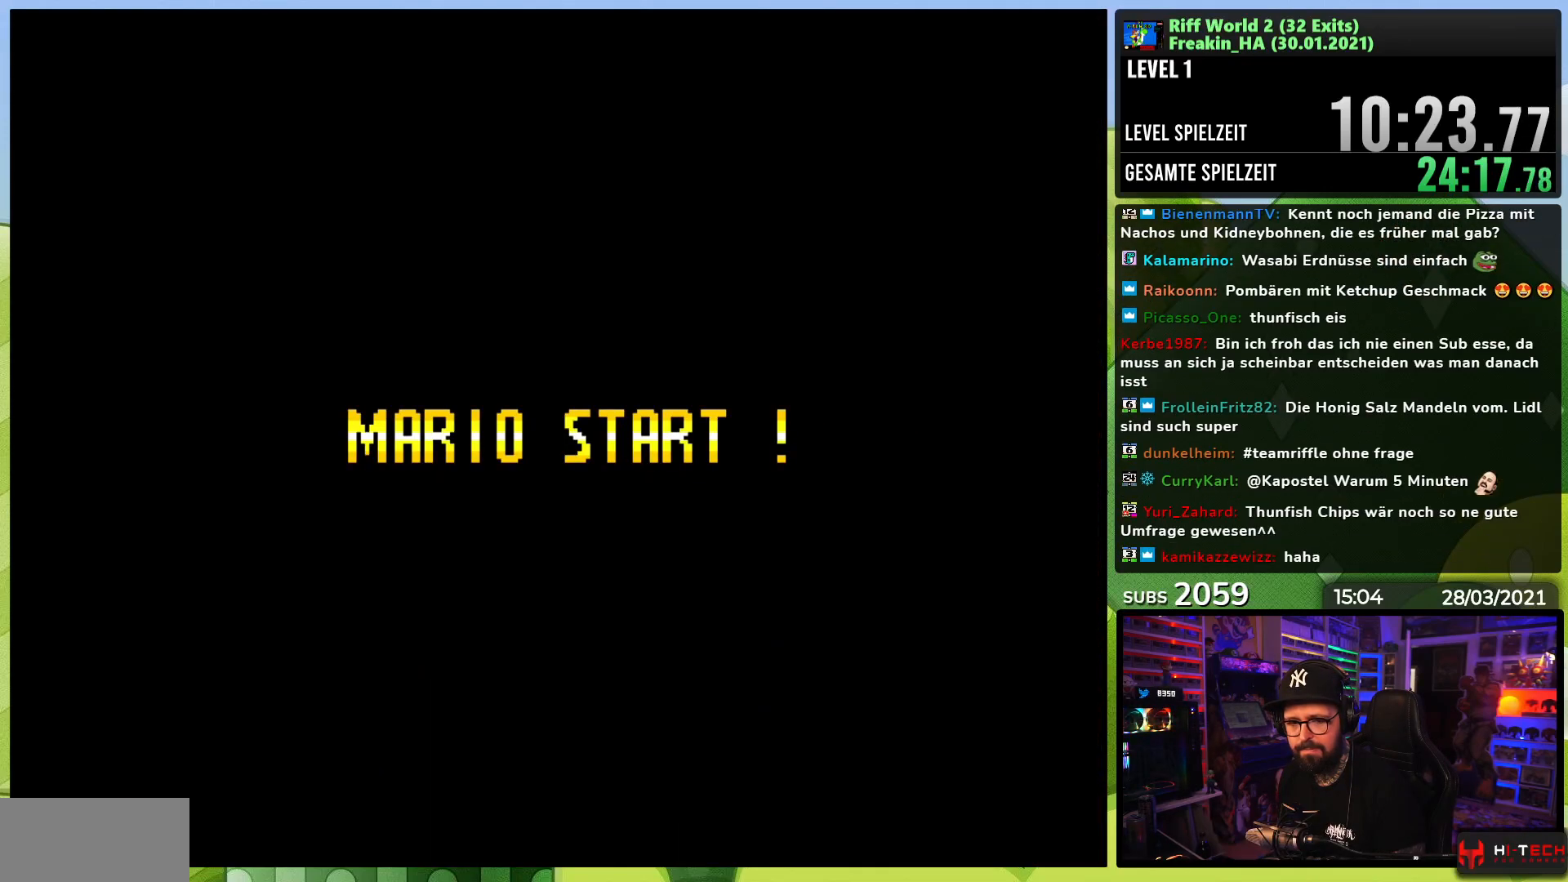
{"buttons": ["A", "X"], "events": []}
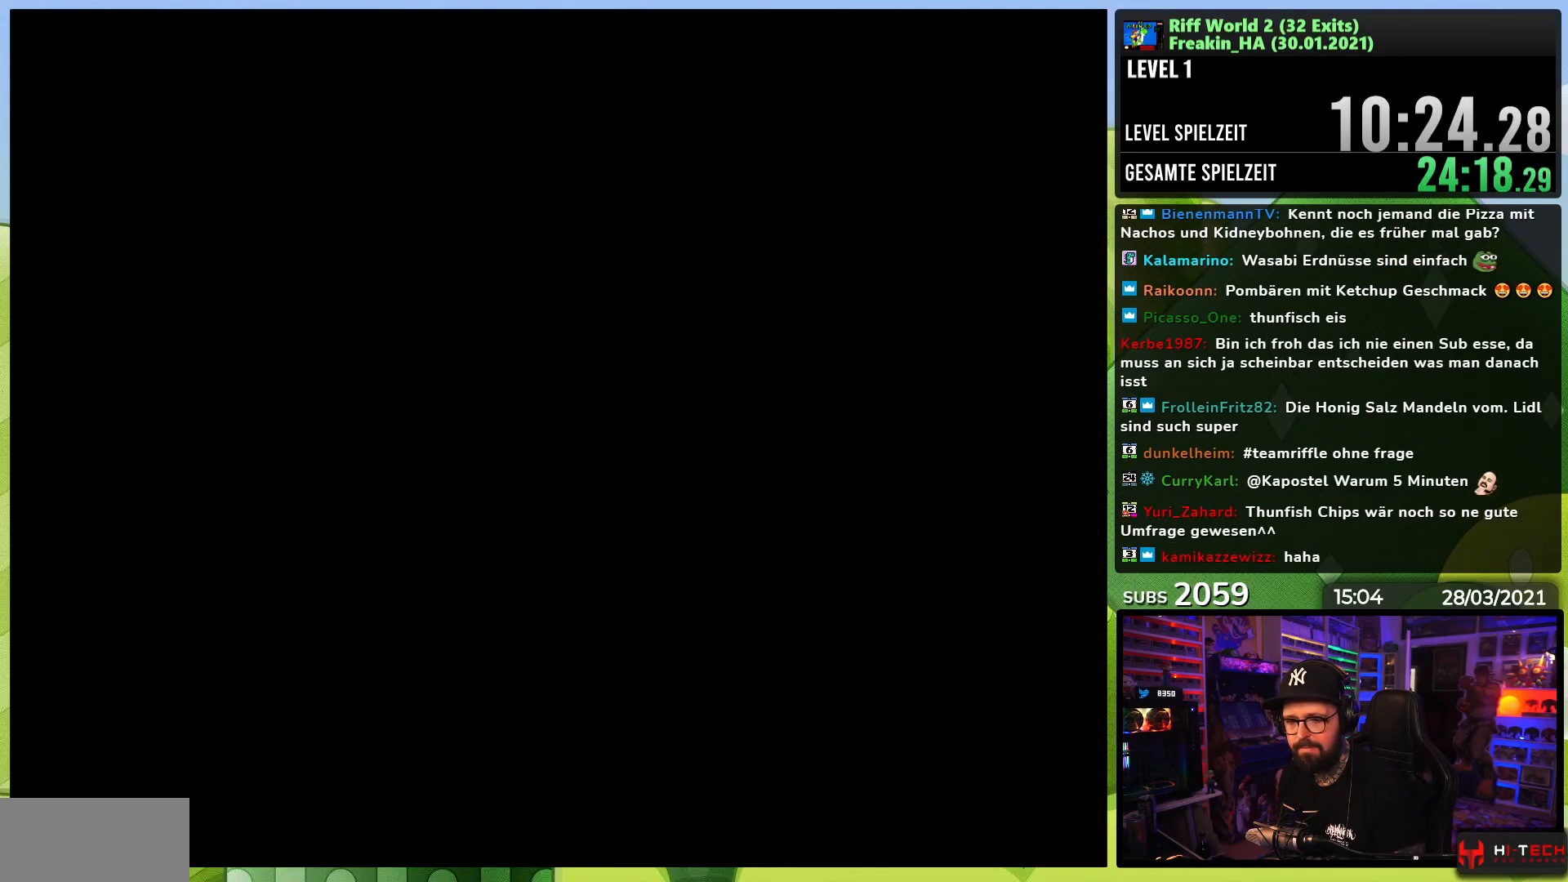
{"buttons": ["A", "X", "DPAD_RIGHT"], "events": [[17, "X", "up"], [33, "X", "down"], [367, "X", "up"], [383, "X", "down"], [450, "X", "up"], [467, "X", "down"], [483, "DPAD_RIGHT", "down"]]}
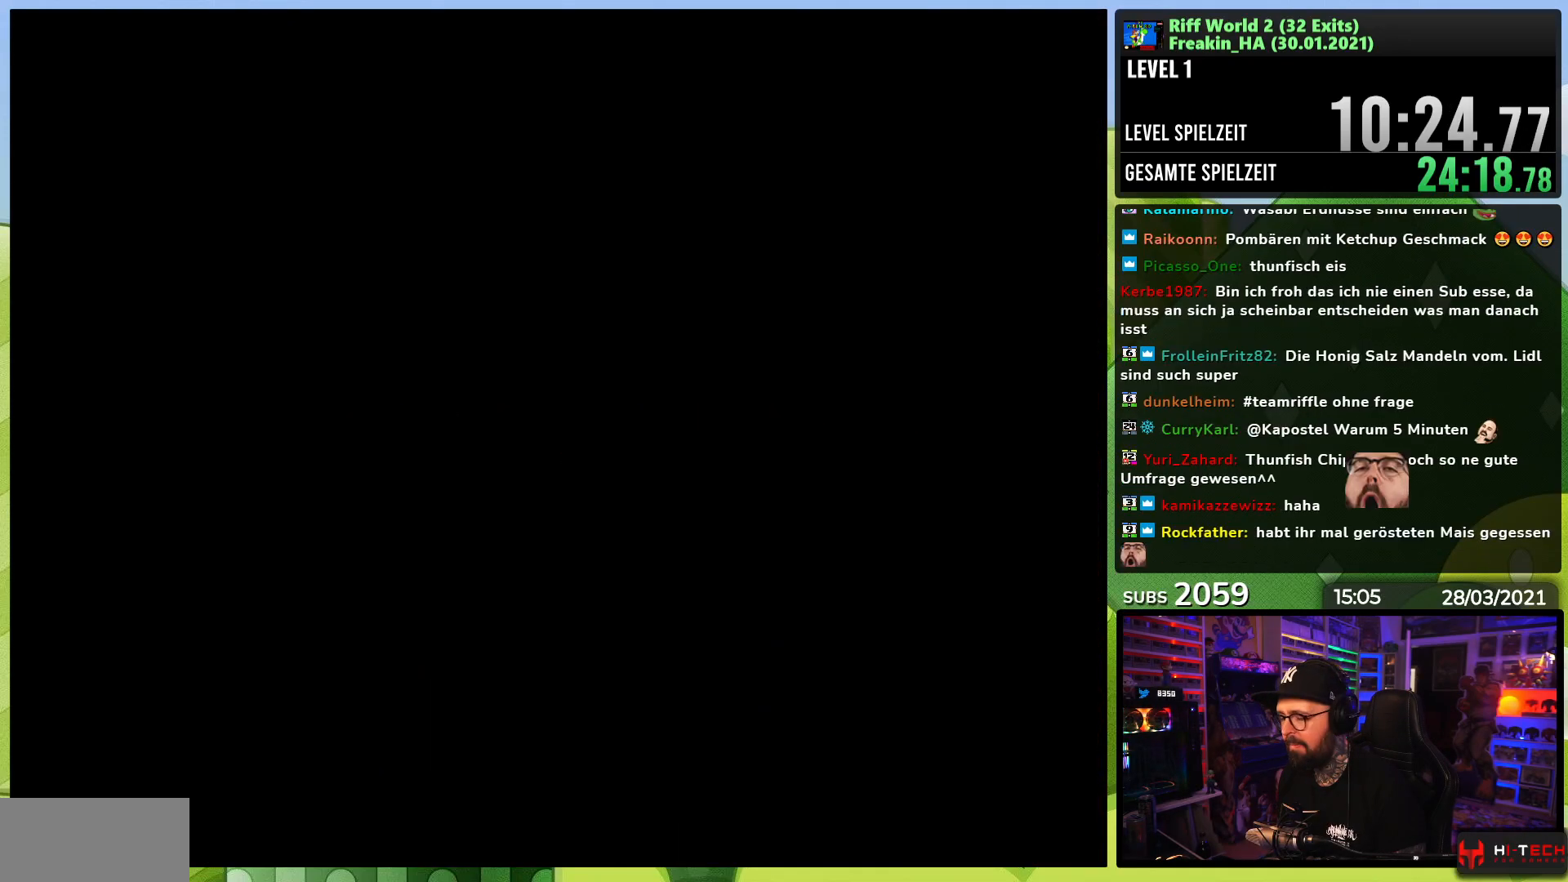
{"buttons": ["A", "X"], "events": [[200, "DPAD_LEFT", "down"], [200, "X", "up"], [217, "DPAD_LEFT", "up"], [217, "X", "down"], [433, "DPAD_RIGHT", "up"]]}
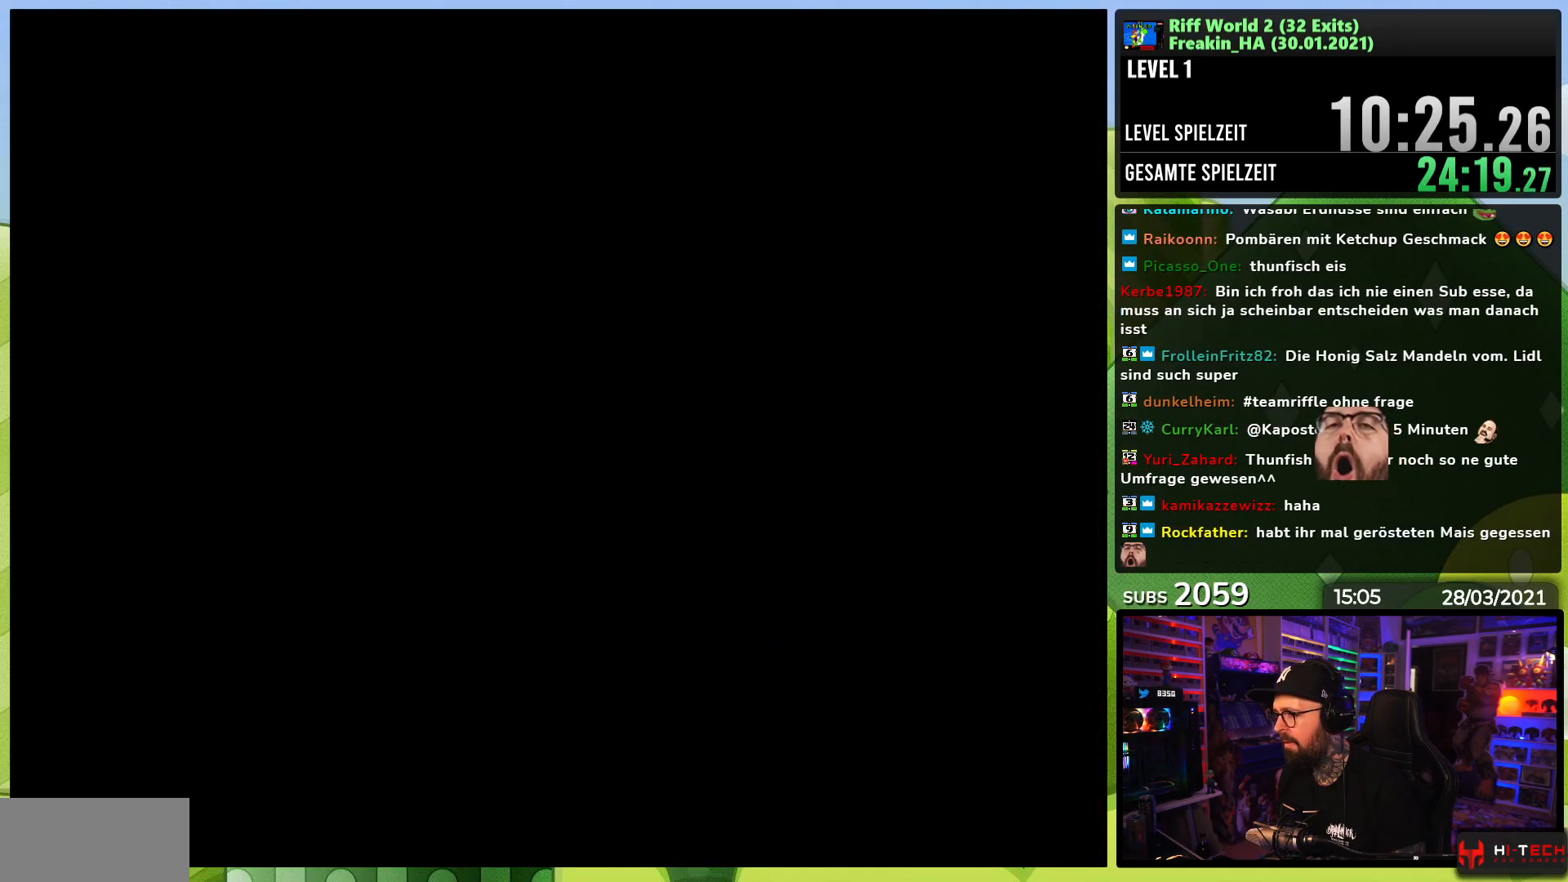
{"buttons": ["A", "X", "DPAD_RIGHT"], "events": [[167, "DPAD_RIGHT", "down"], [483, "DPAD_LEFT", "down"], [483, "X", "up"], [500, "DPAD_LEFT", "up"], [500, "X", "down"]]}
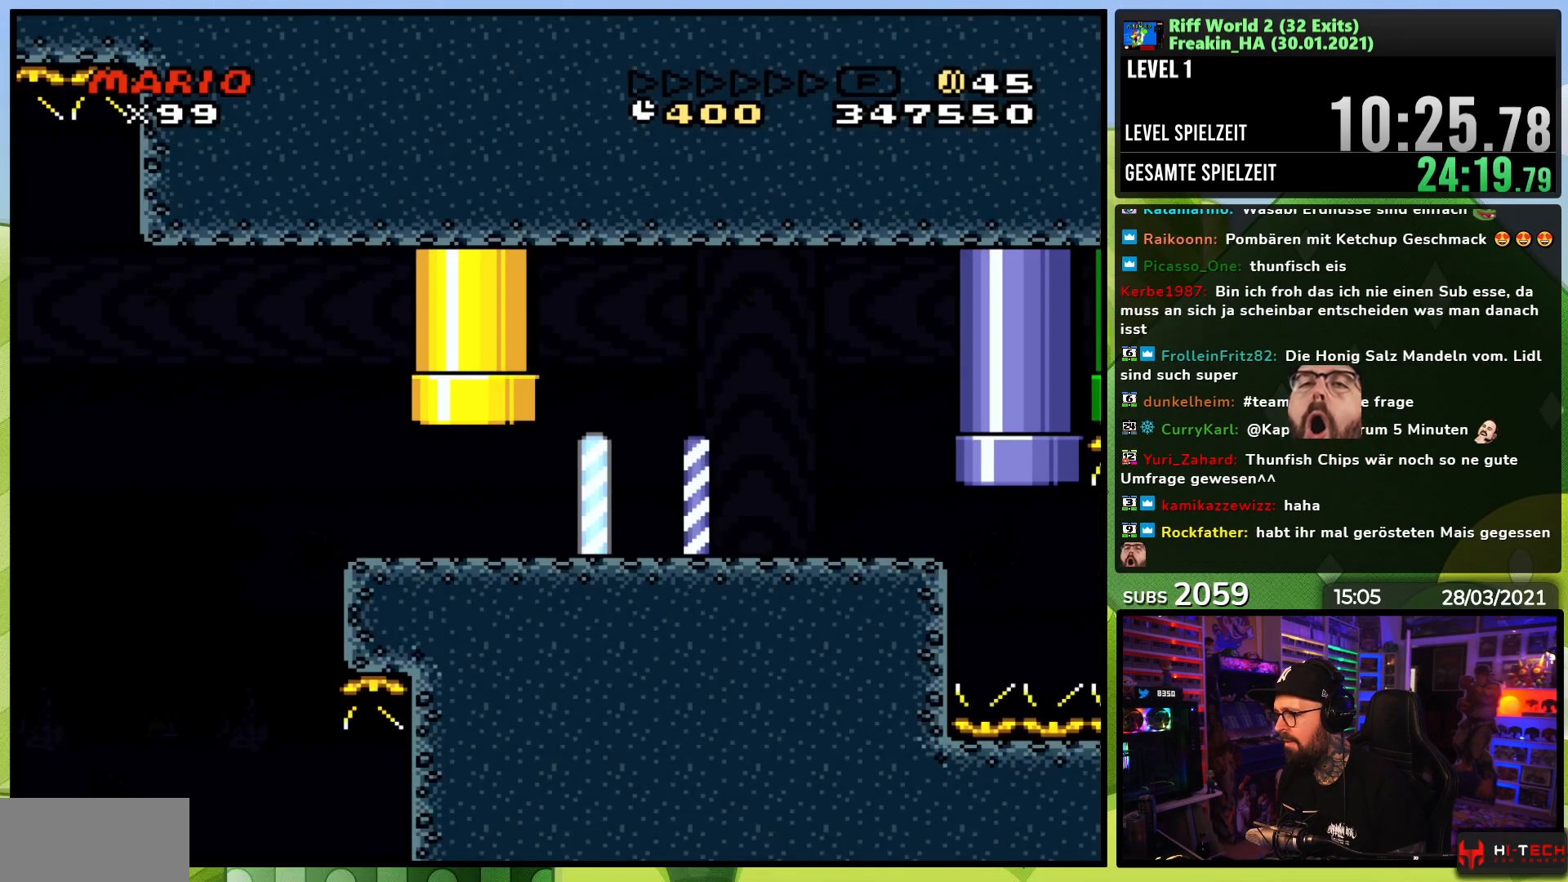
{"buttons": ["A", "X", "DPAD_RIGHT"], "events": []}
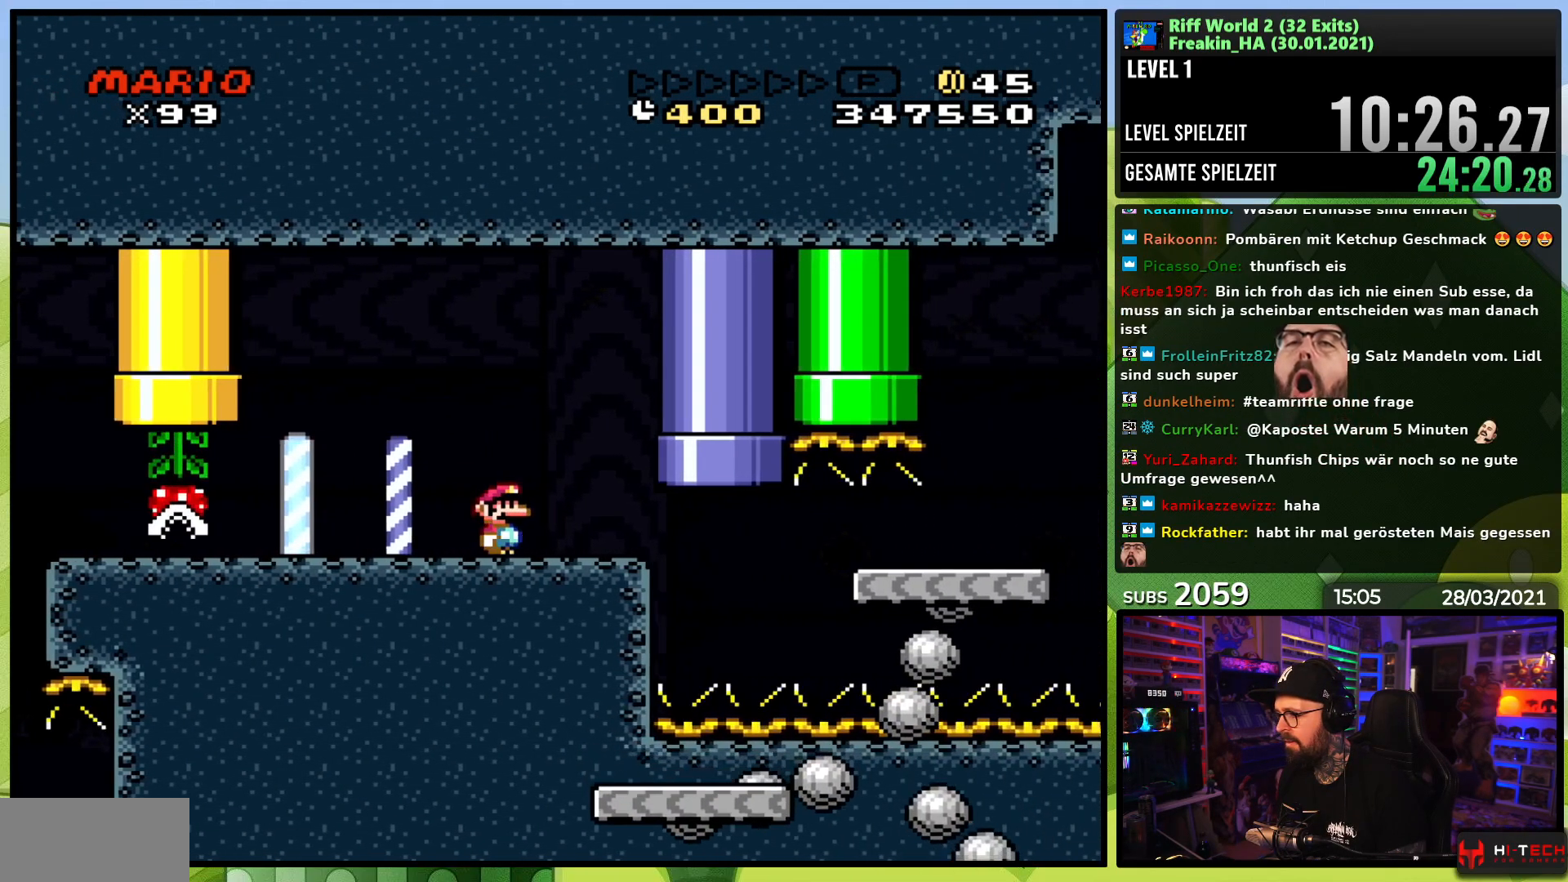
{"buttons": ["A", "X", "DPAD_RIGHT"], "events": []}
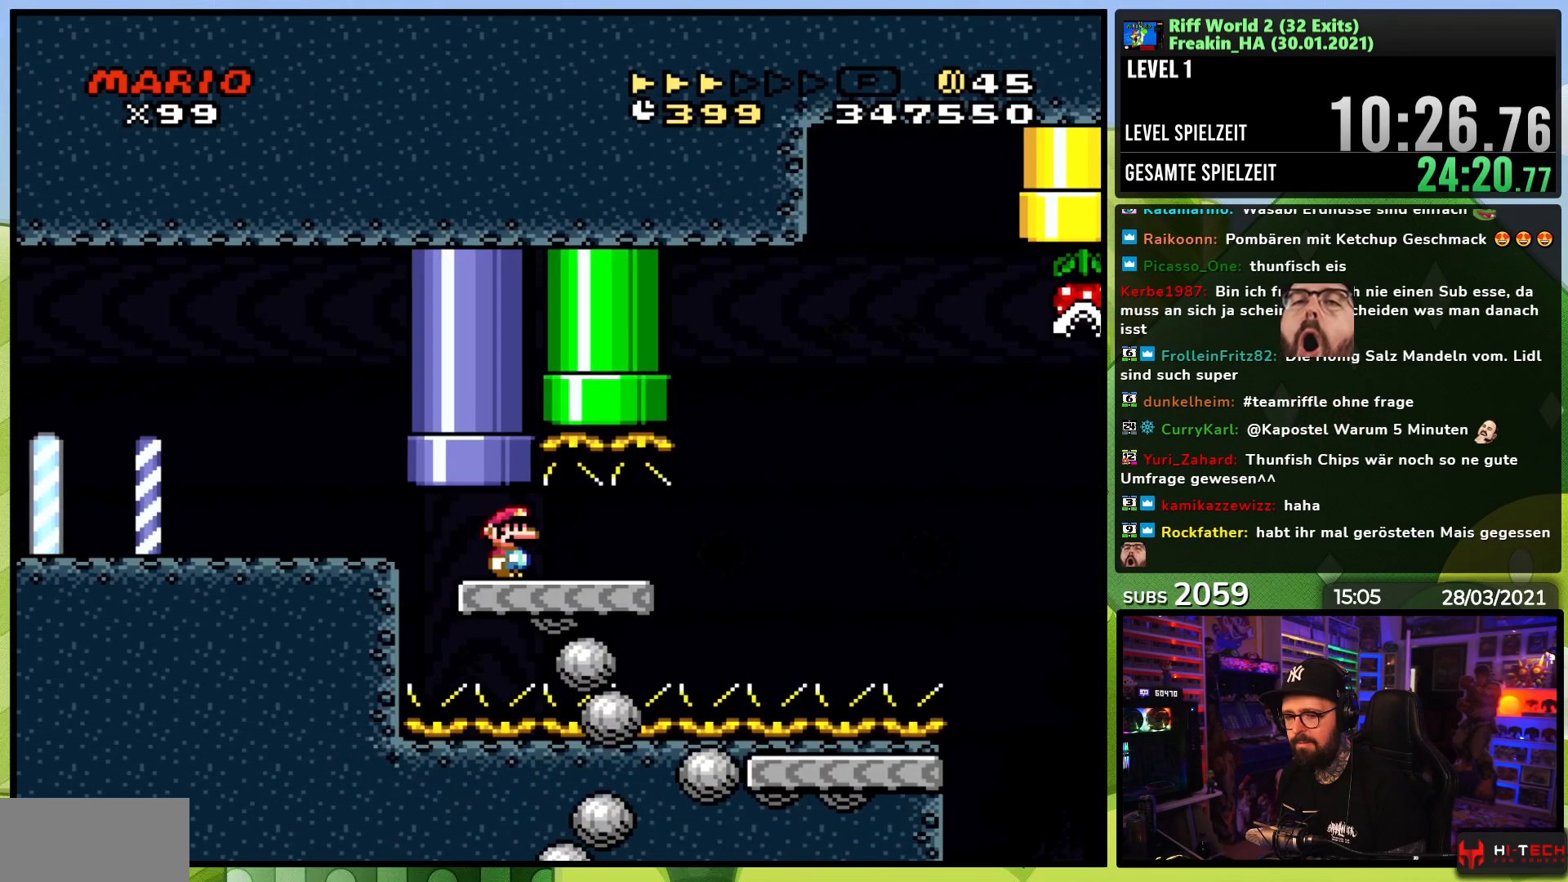
{"buttons": ["A", "X", "DPAD_RIGHT"], "events": []}
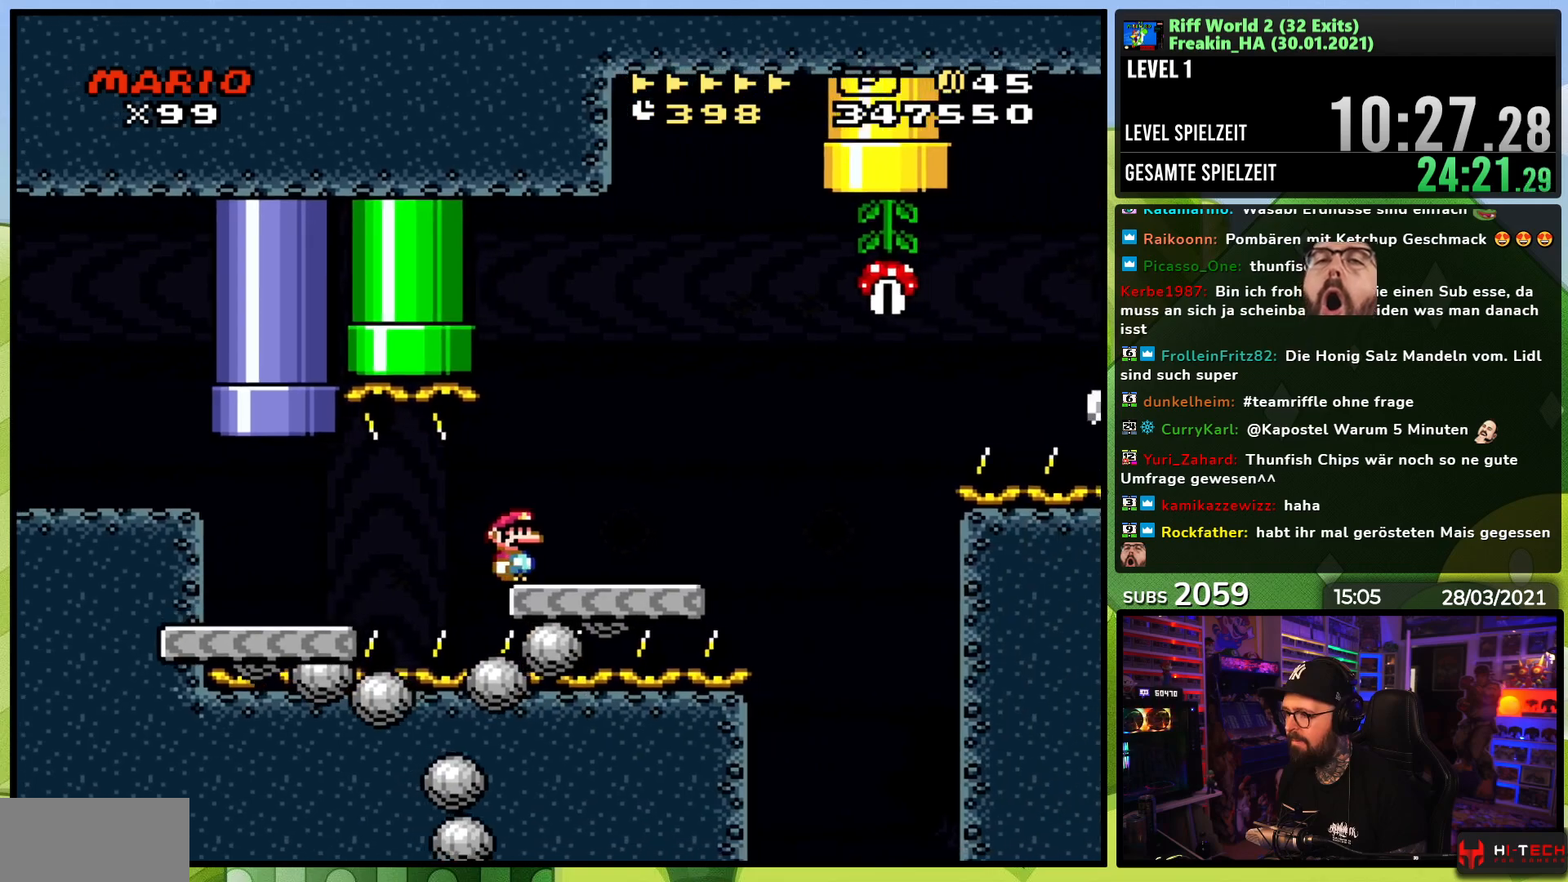
{"buttons": ["A", "X", "DPAD_RIGHT"], "events": [[133, "A", "up"], [317, "A", "down"], [383, "A", "up"], [500, "A", "down"]]}
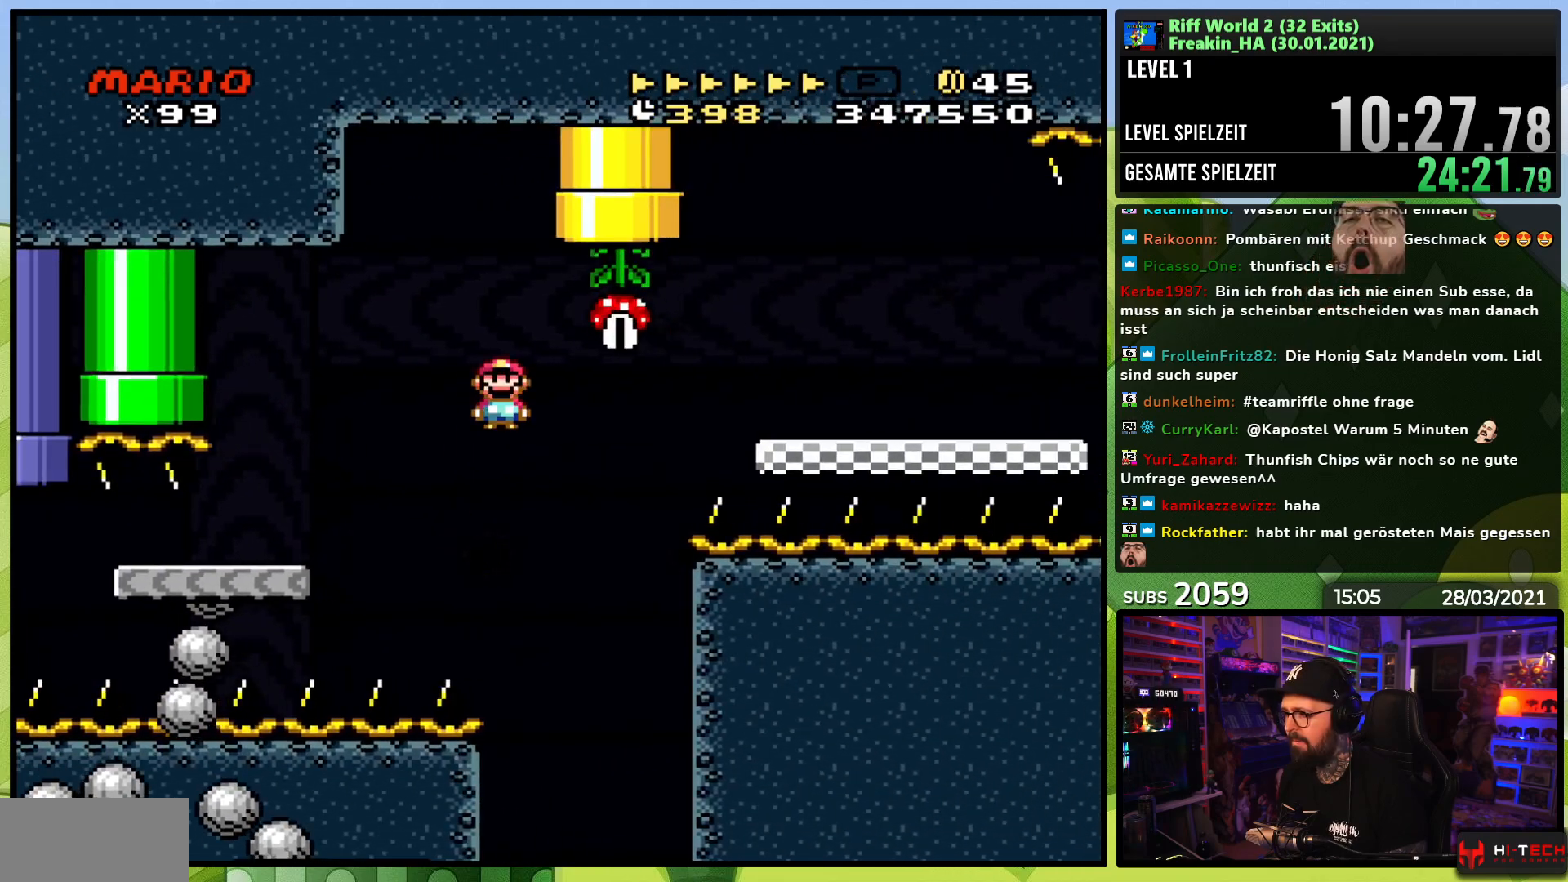
{"buttons": ["X", "DPAD_RIGHT"], "events": [[350, "A", "up"]]}
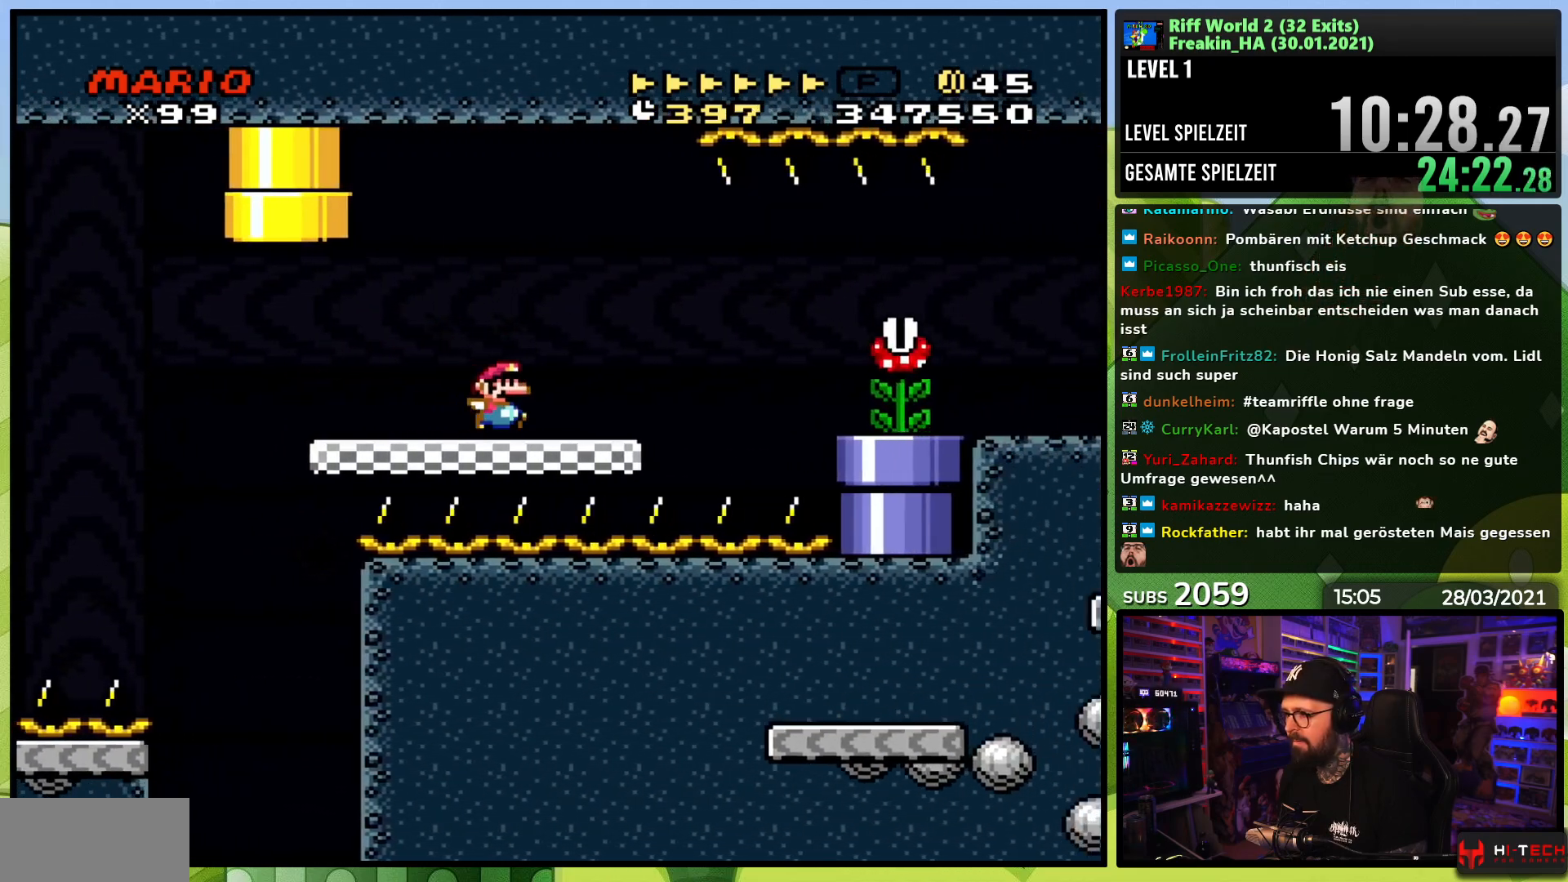
{"buttons": ["X", "DPAD_RIGHT"], "events": [[100, "A", "down"], [150, "A", "up"], [300, "A", "down"], [300, "DPAD_LEFT", "down"], [300, "X", "up"], [317, "A", "up"], [317, "DPAD_LEFT", "up"], [317, "X", "down"]]}
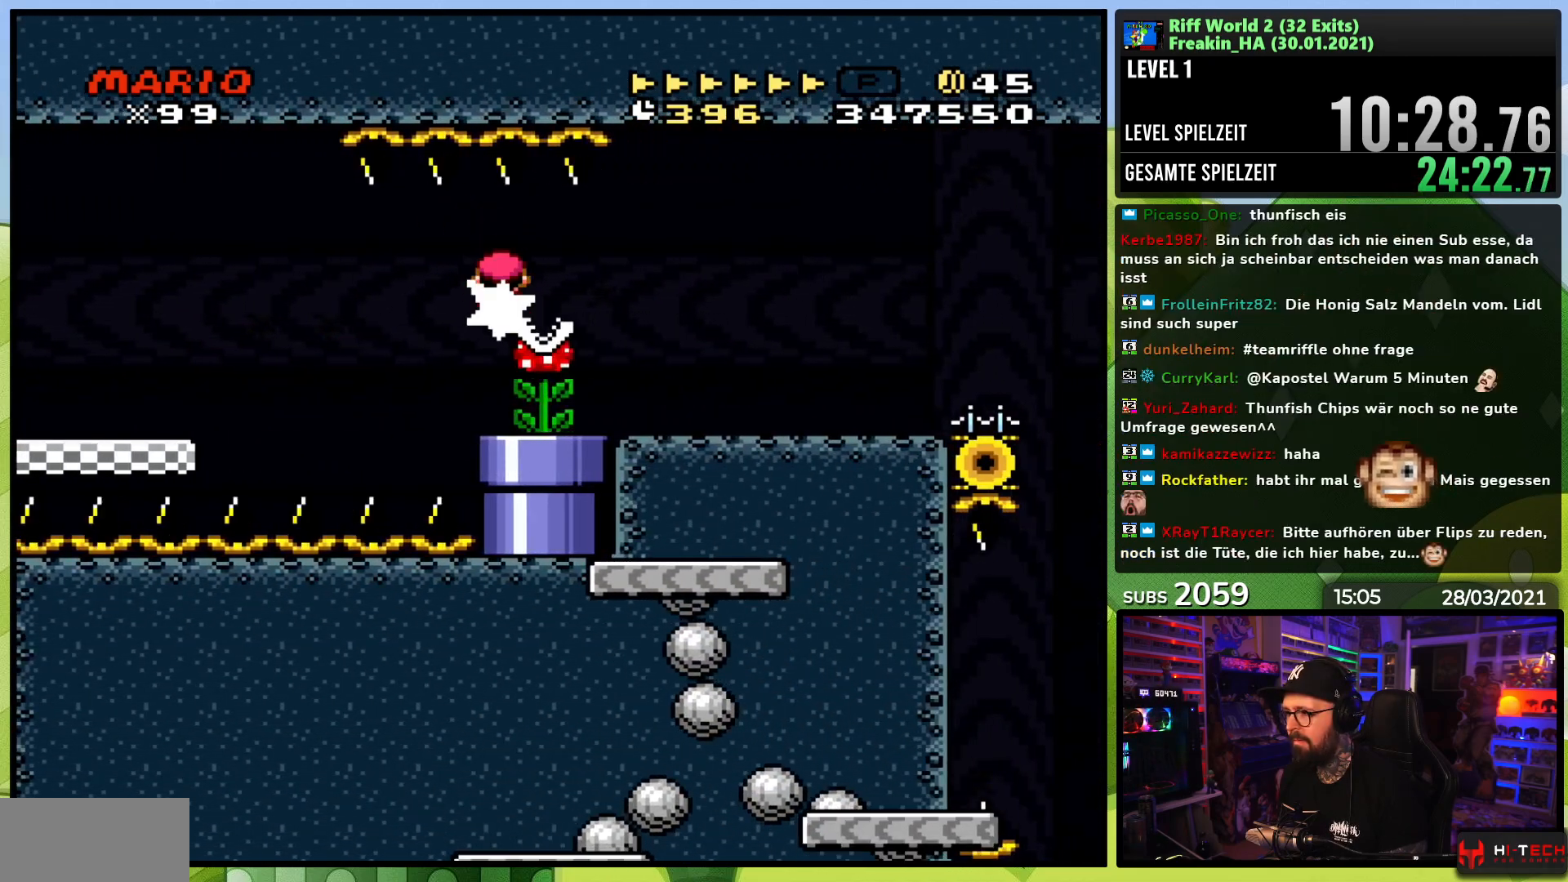
{"buttons": ["X"], "events": [[333, "DPAD_RIGHT", "up"], [350, "DPAD_LEFT", "down"], [467, "DPAD_LEFT", "up"]]}
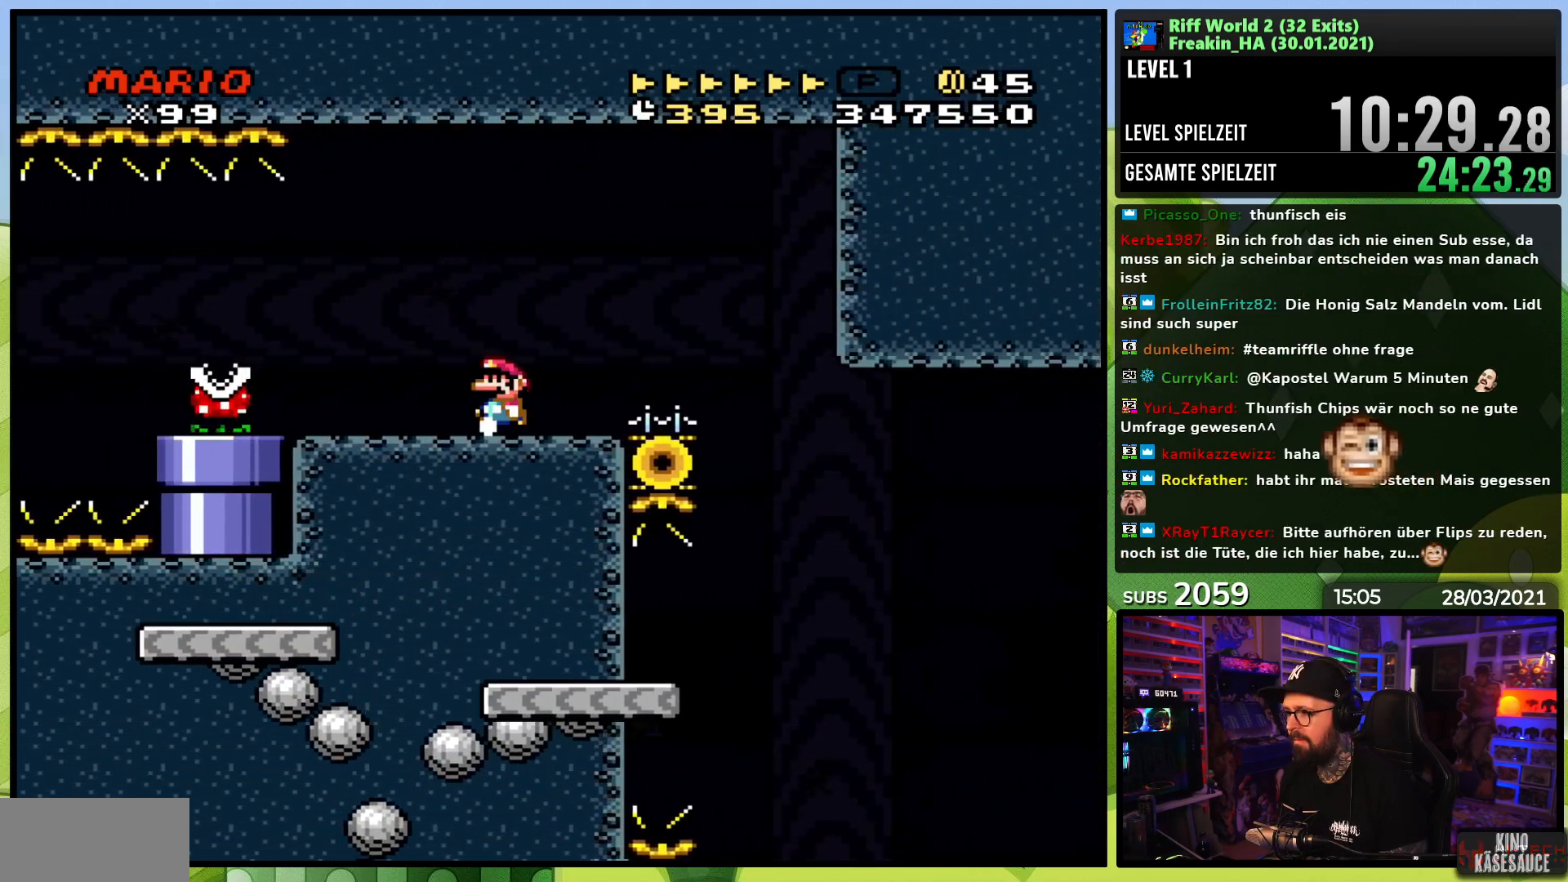
{"buttons": ["X", "DPAD_RIGHT"], "events": [[367, "DPAD_RIGHT", "down"]]}
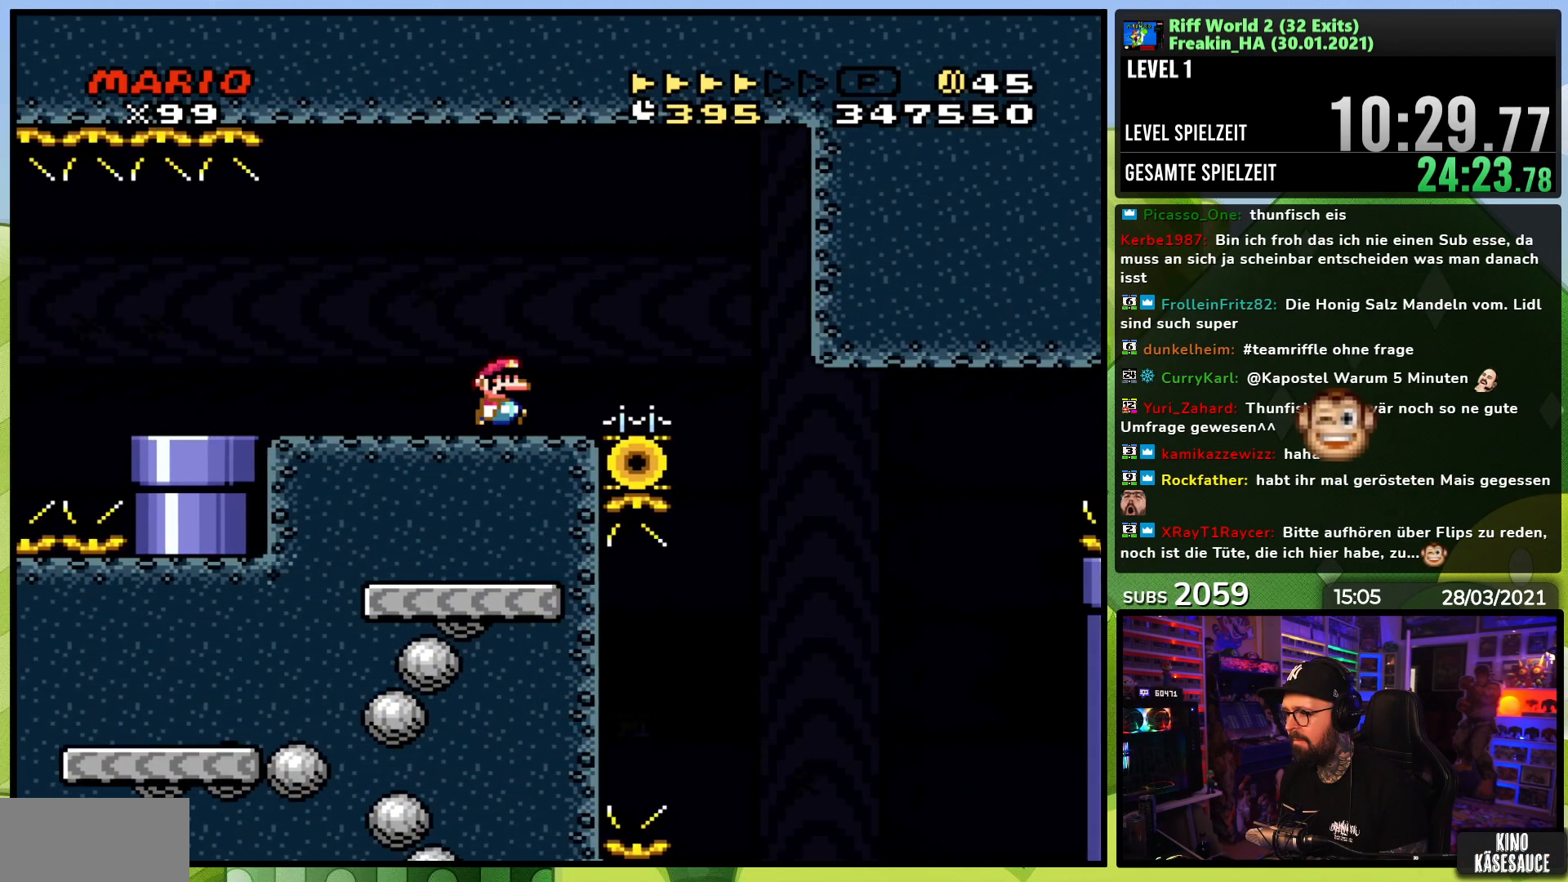
{"buttons": ["A", "X", "DPAD_LEFT"], "events": [[17, "A", "down"], [67, "A", "up"], [267, "A", "down"], [383, "DPAD_RIGHT", "up"], [417, "DPAD_LEFT", "down"]]}
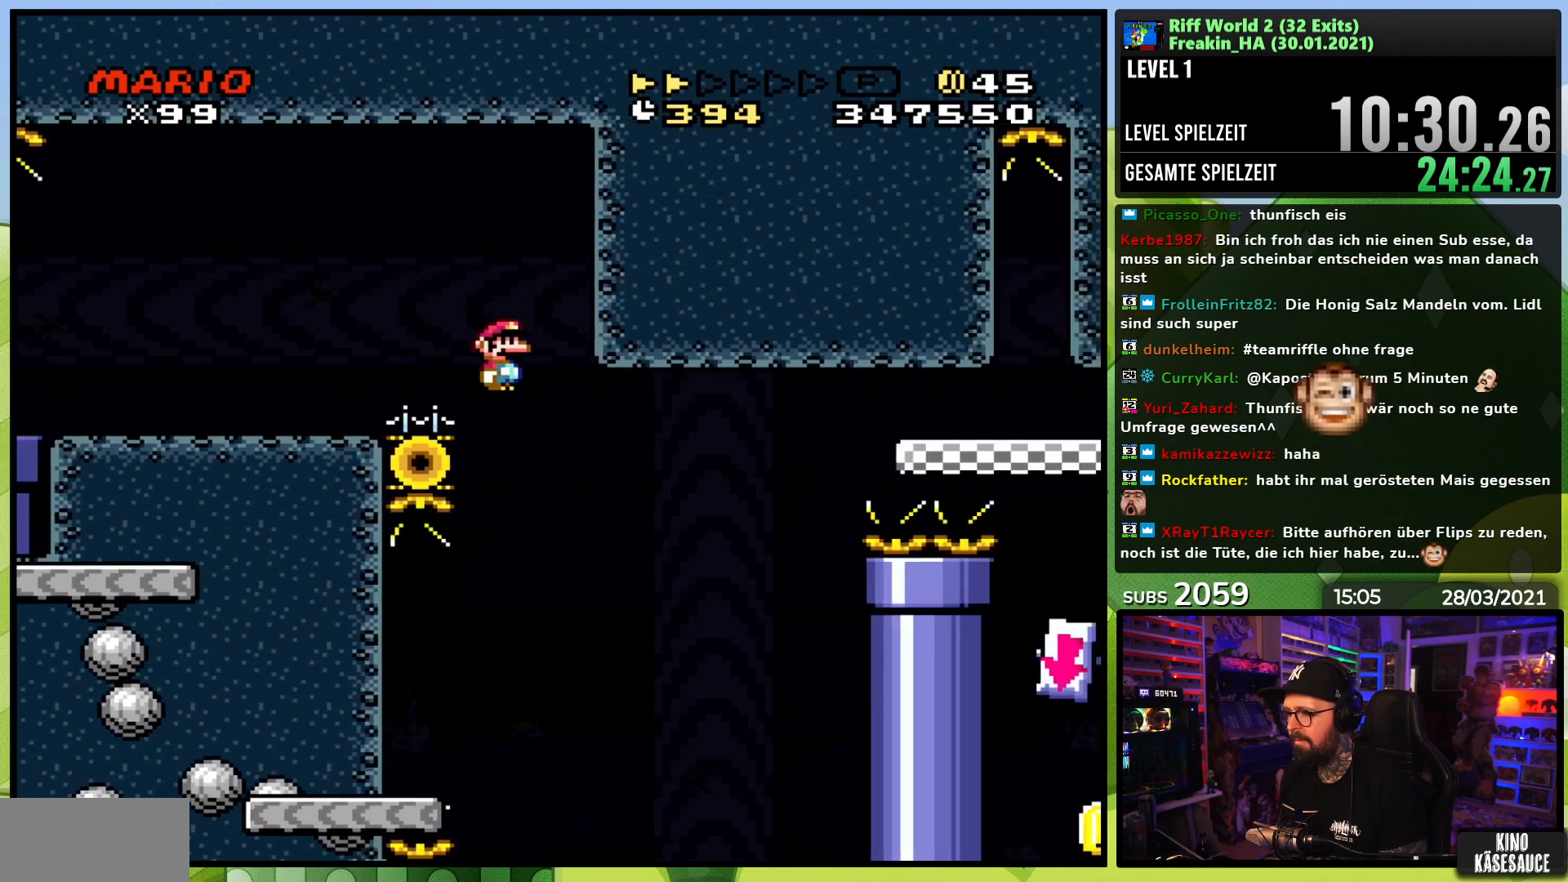
{"buttons": ["Y", "DPAD_RIGHT"], "events": [[233, "DPAD_UP", "down"], [267, "DPAD_LEFT", "up"], [283, "DPAD_RIGHT", "down"], [283, "DPAD_UP", "up"], [300, "A", "up"], [333, "Y", "down"], [350, "X", "up"]]}
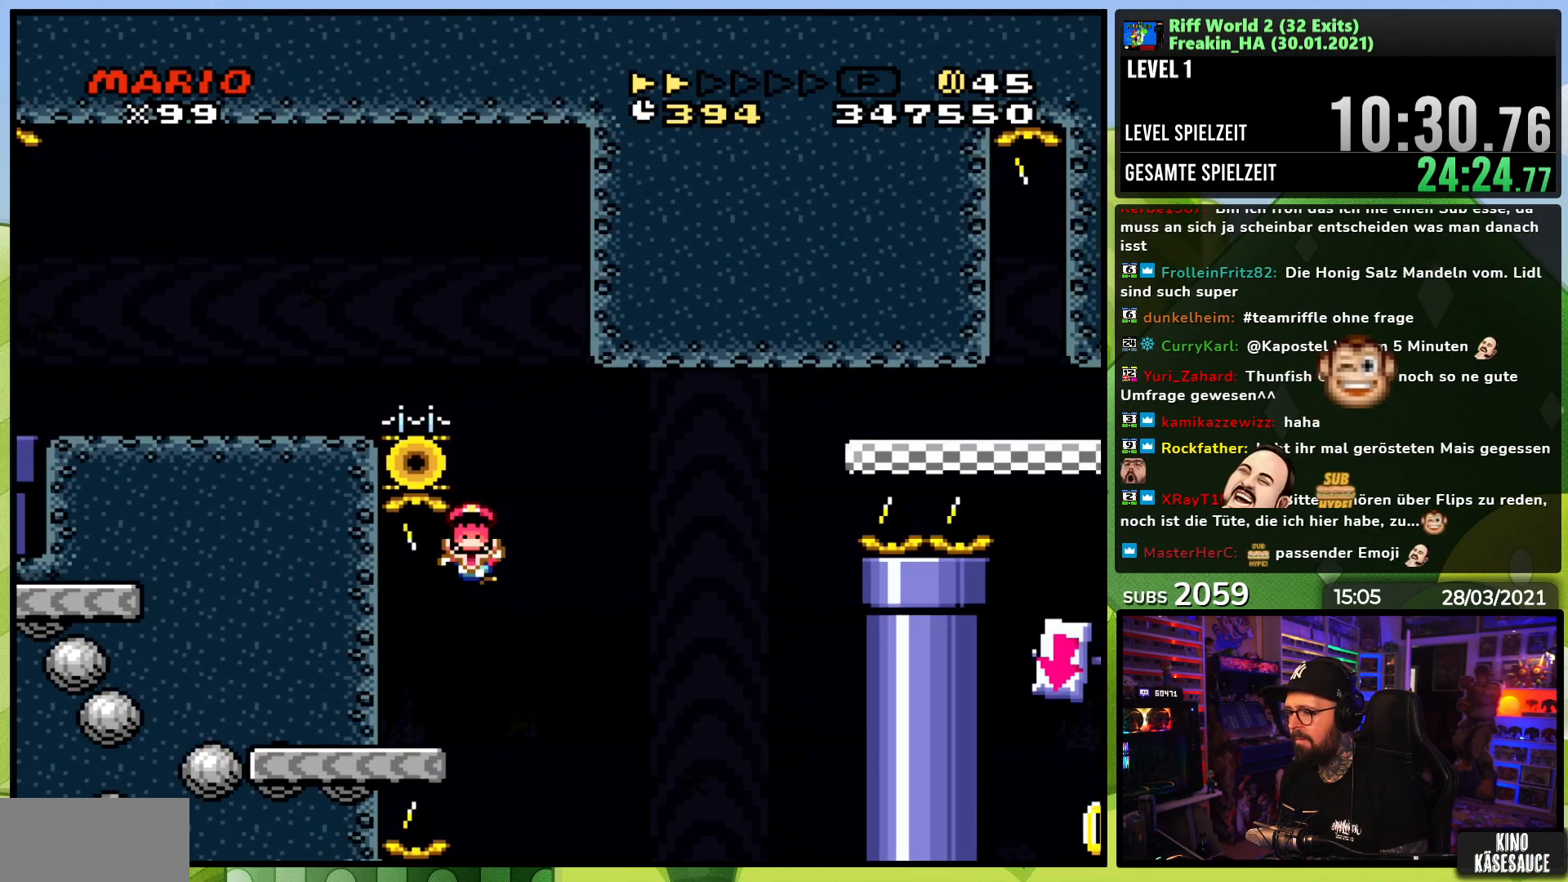
{"buttons": [], "events": [[117, "Y", "up"], [133, "DPAD_RIGHT", "up"]]}
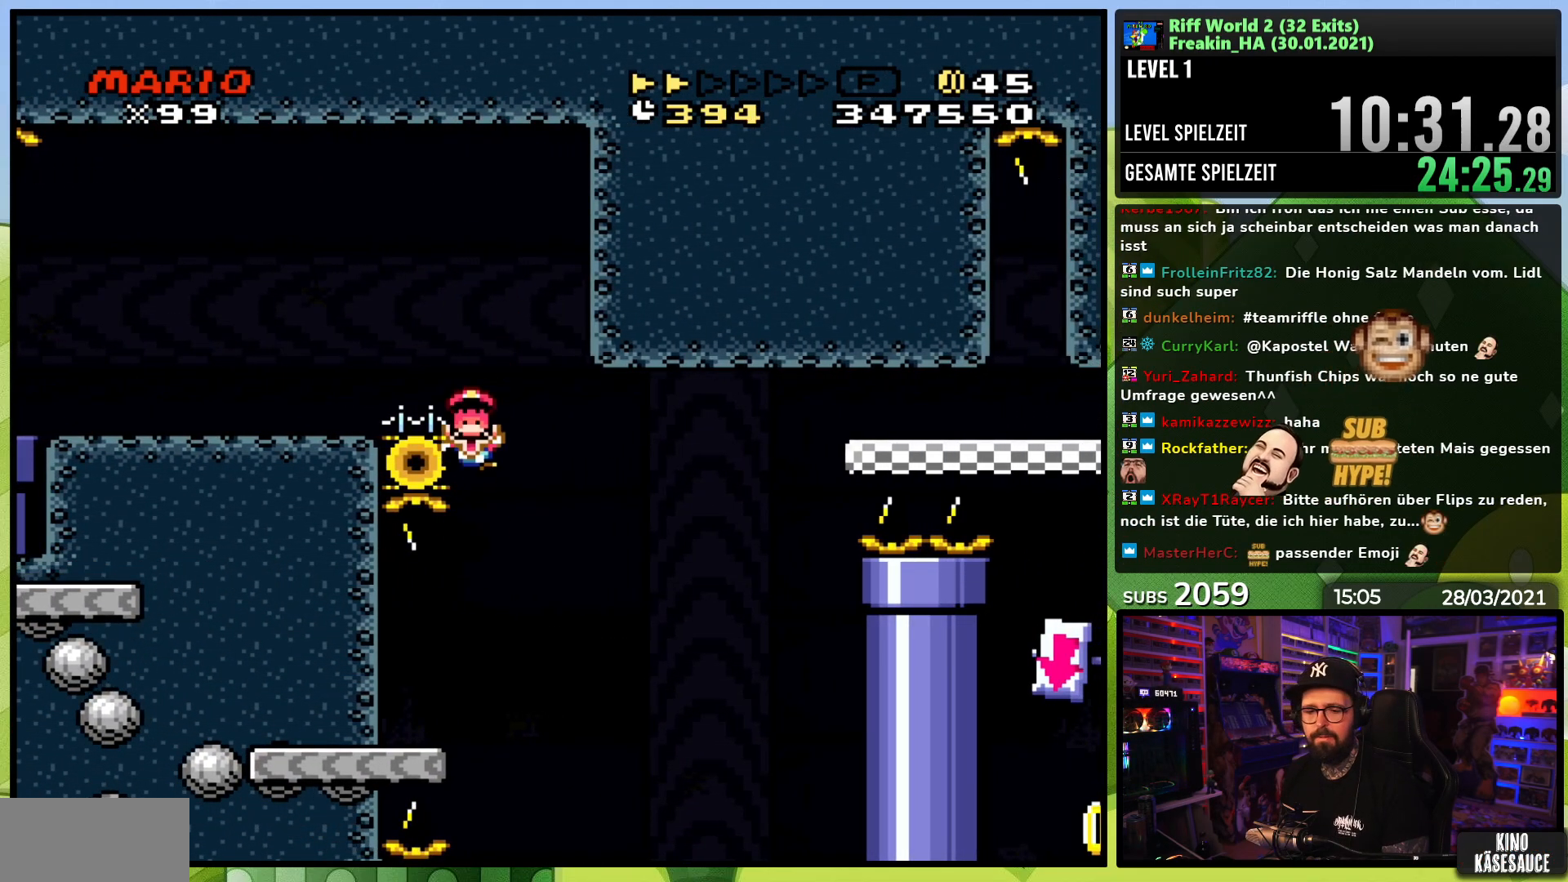
{"buttons": ["A"], "events": [[17, "A", "down"], [133, "A", "up"], [200, "A", "down"], [317, "A", "up"], [417, "A", "down"]]}
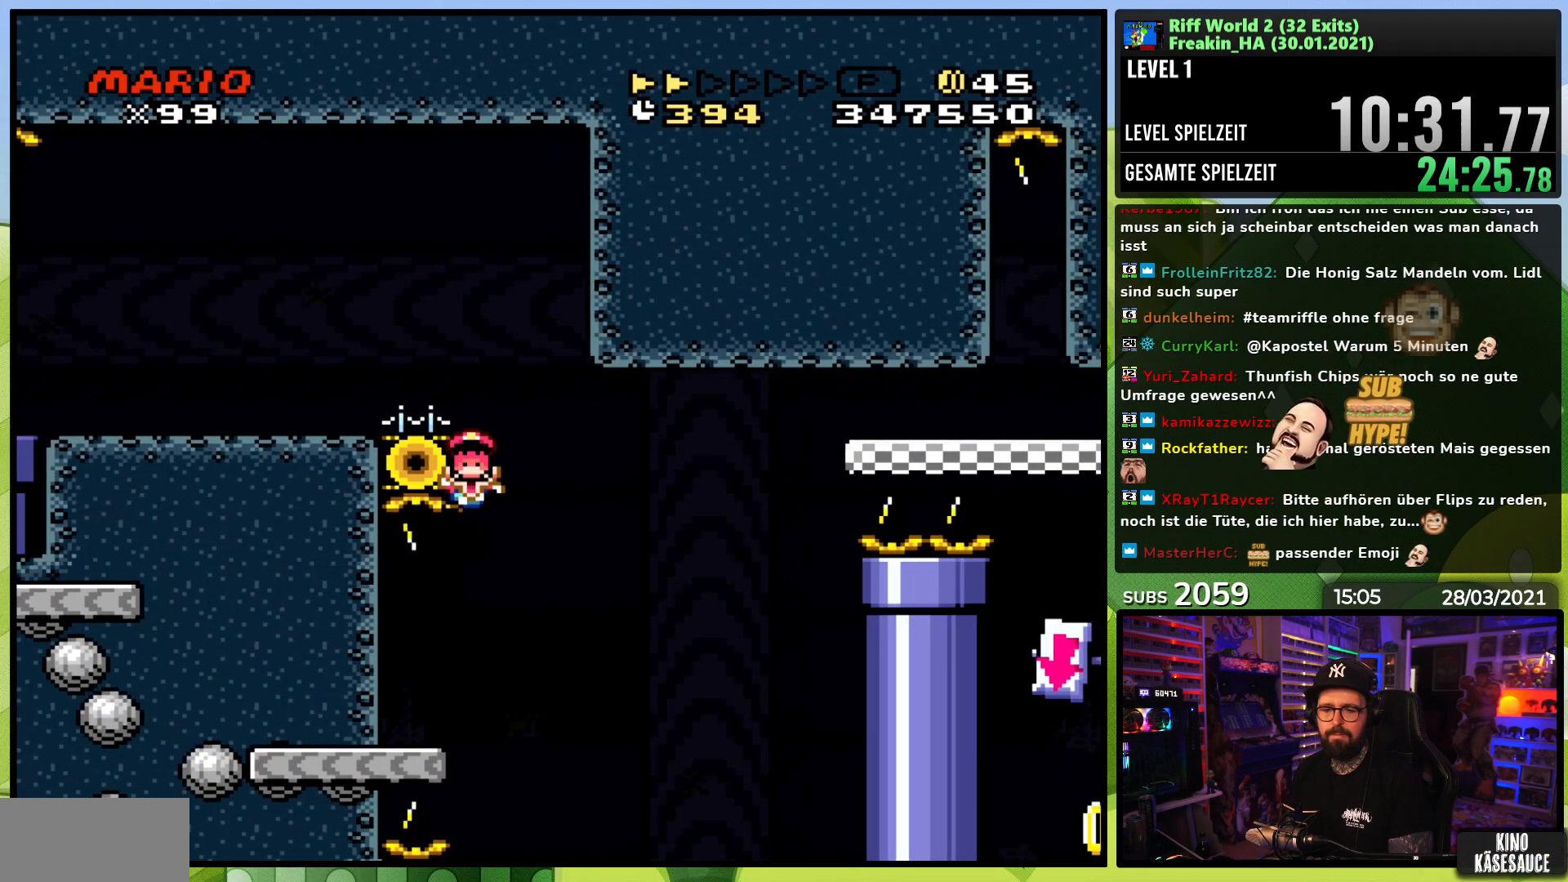
{"buttons": [], "events": [[50, "A", "up"], [133, "A", "down"], [250, "A", "up"], [333, "A", "down"], [433, "A", "up"]]}
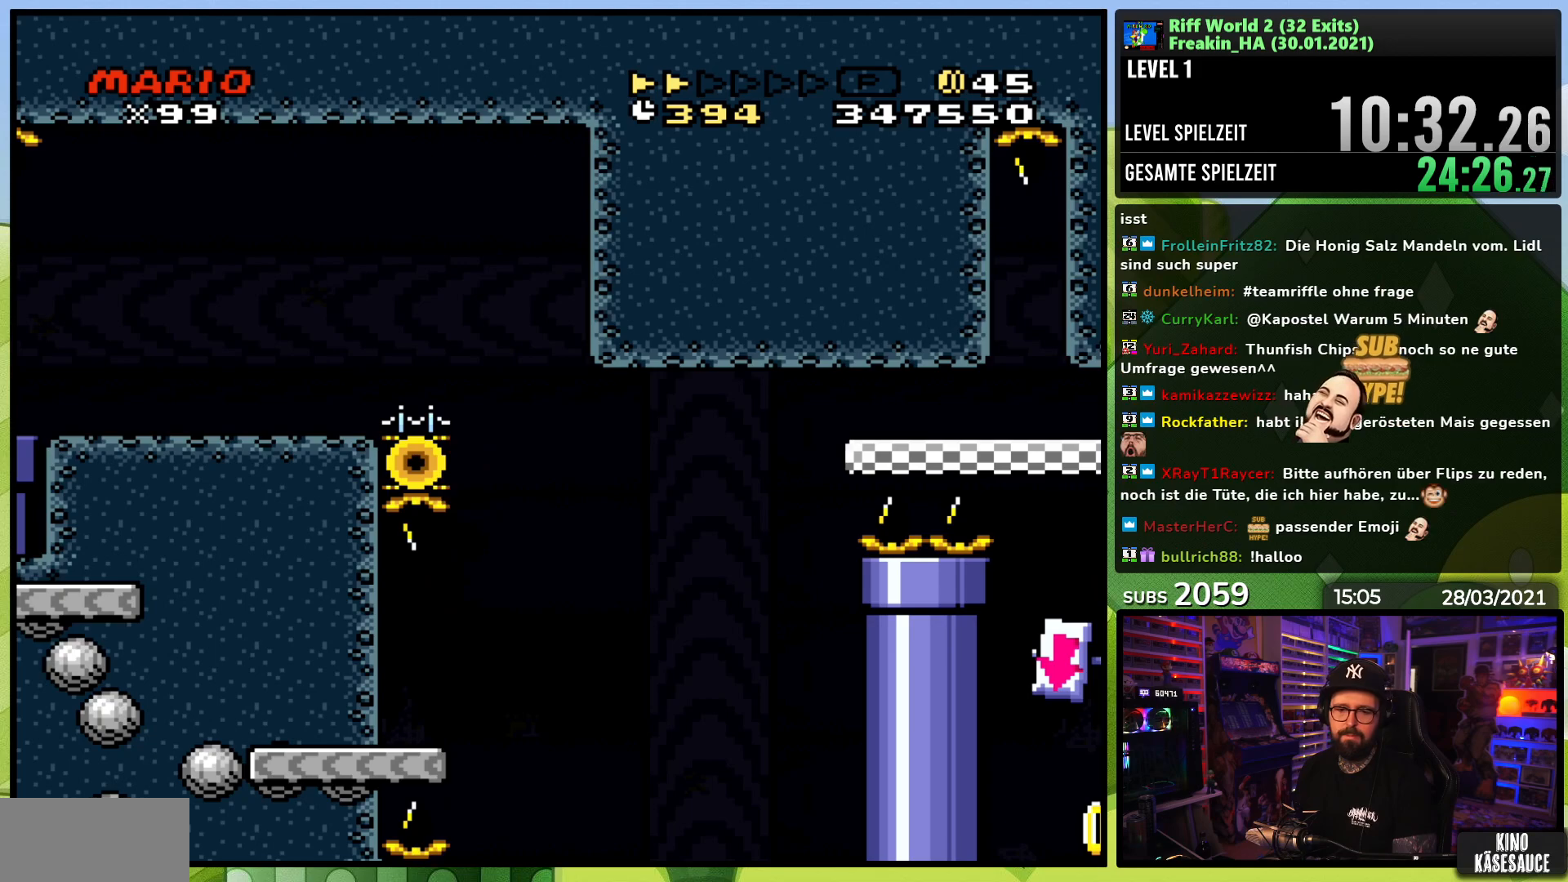
{"buttons": ["A"], "events": [[450, "A", "down"], [483, "A", "up"], [500, "A", "down"]]}
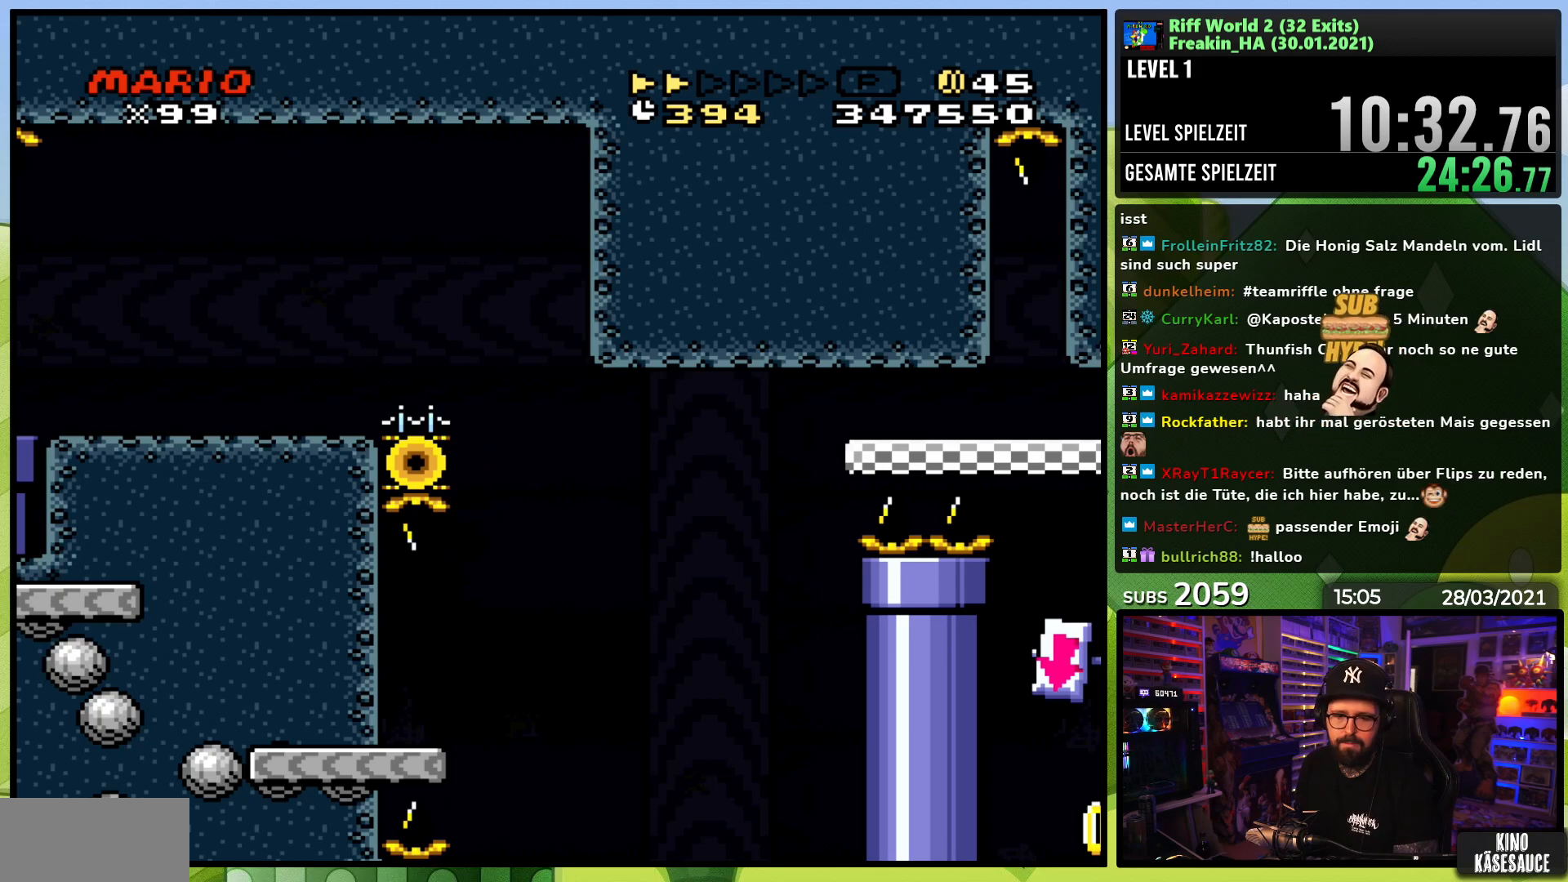
{"buttons": [], "events": [[33, "A", "up"], [150, "A", "down"], [200, "A", "up"]]}
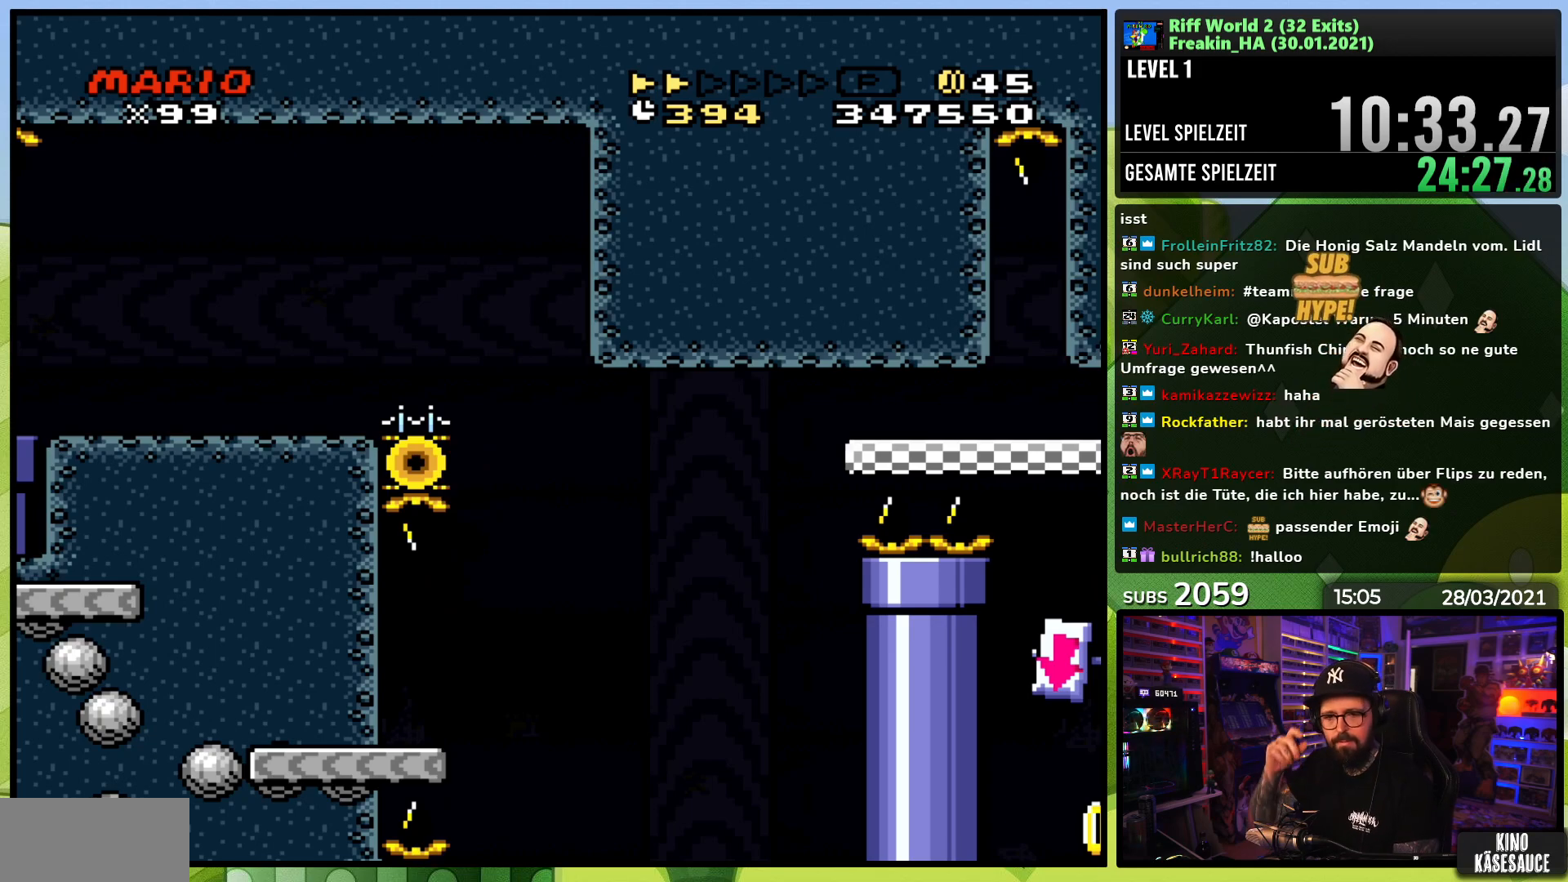
{"buttons": [], "events": []}
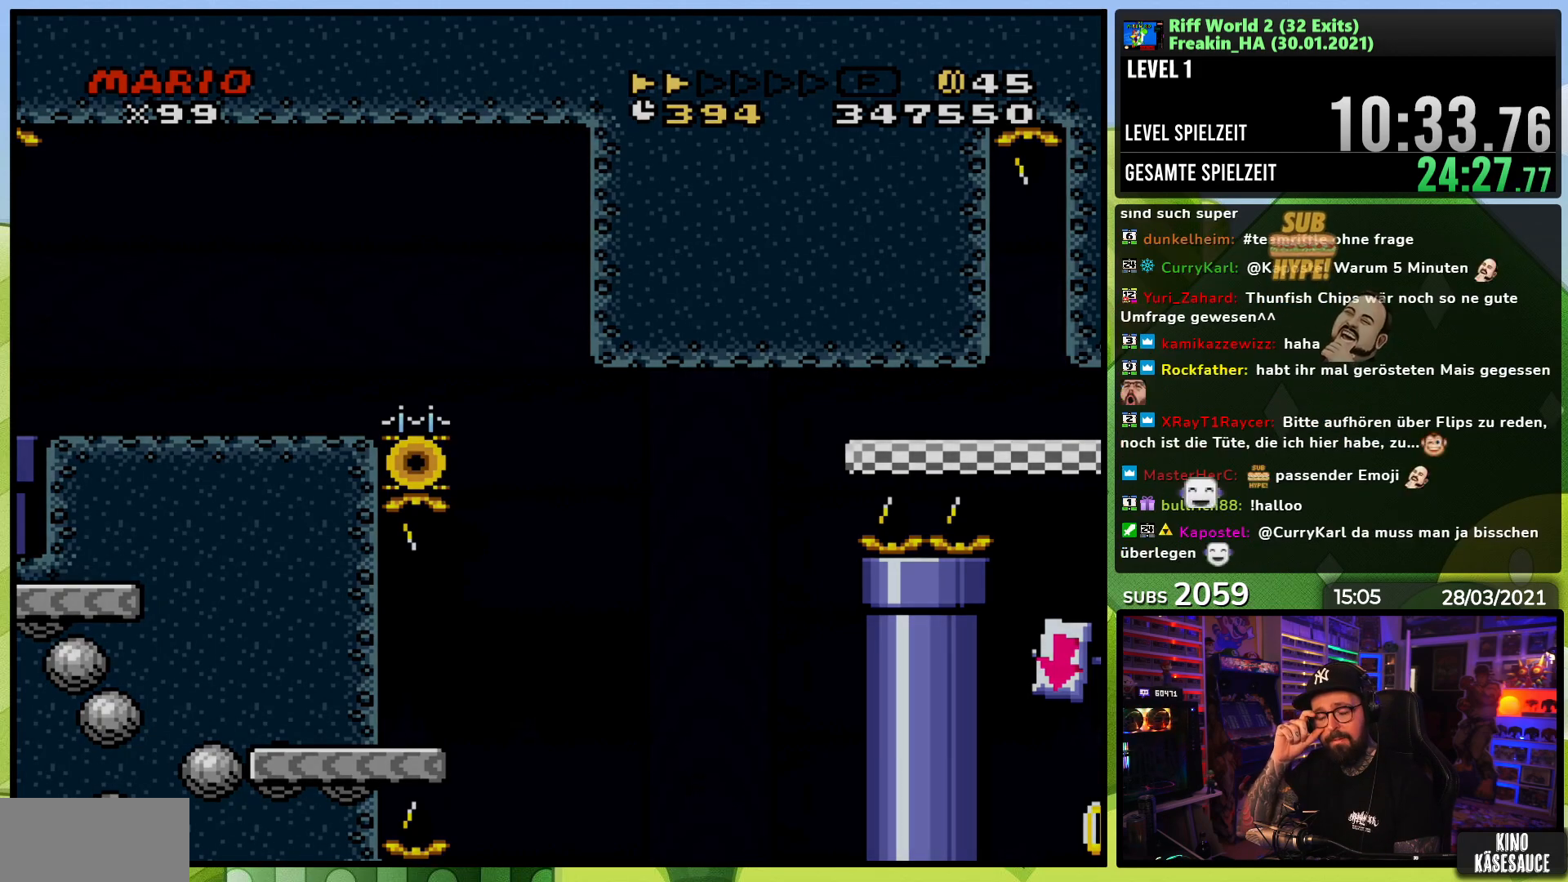
{"buttons": [], "events": []}
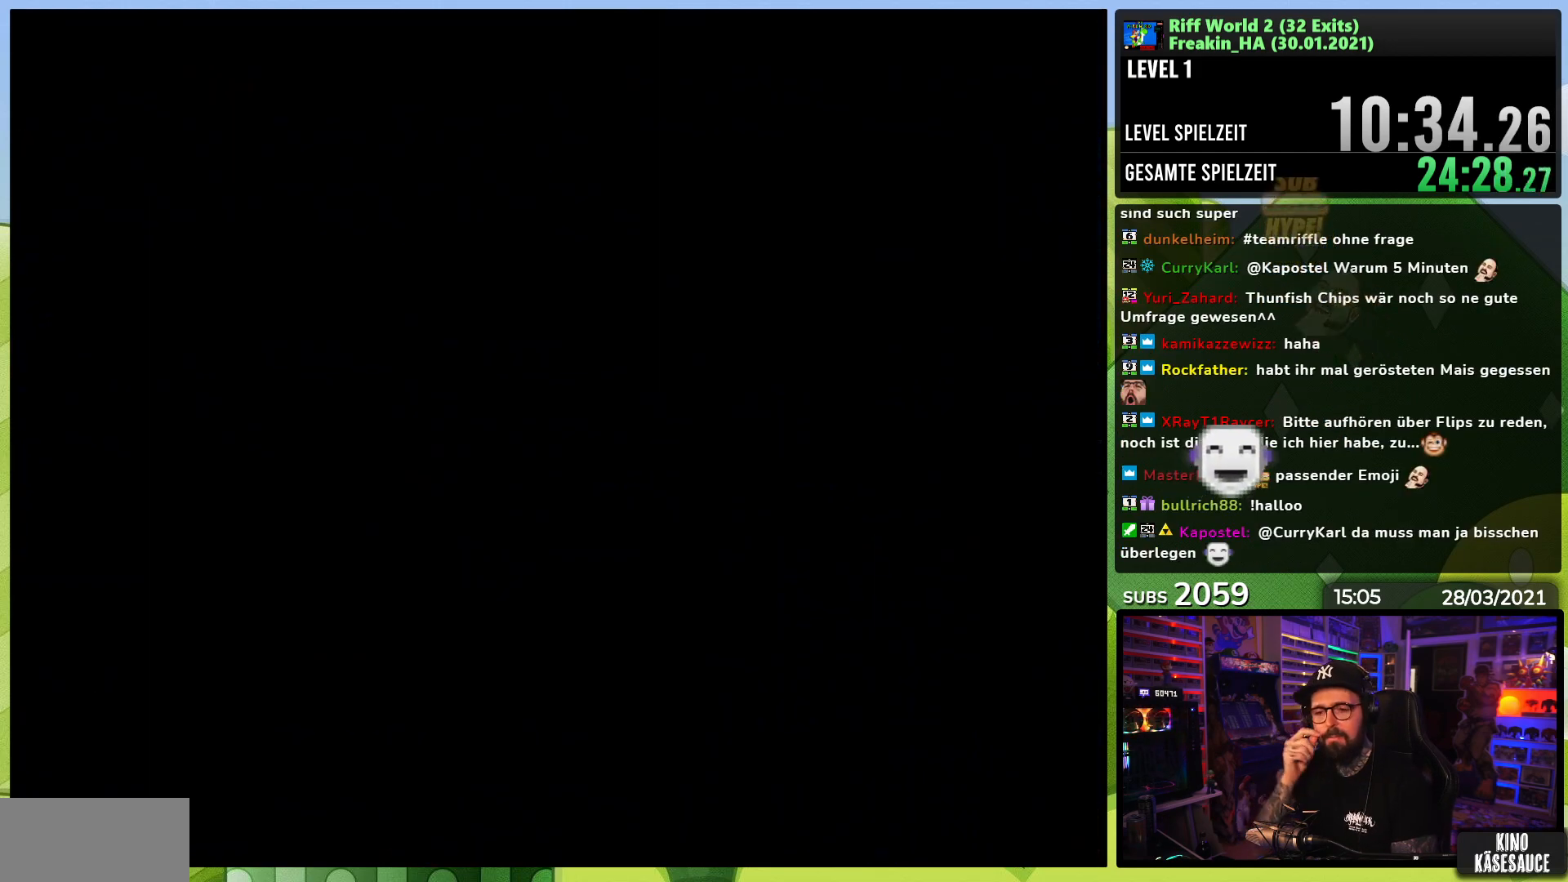
{"buttons": [], "events": []}
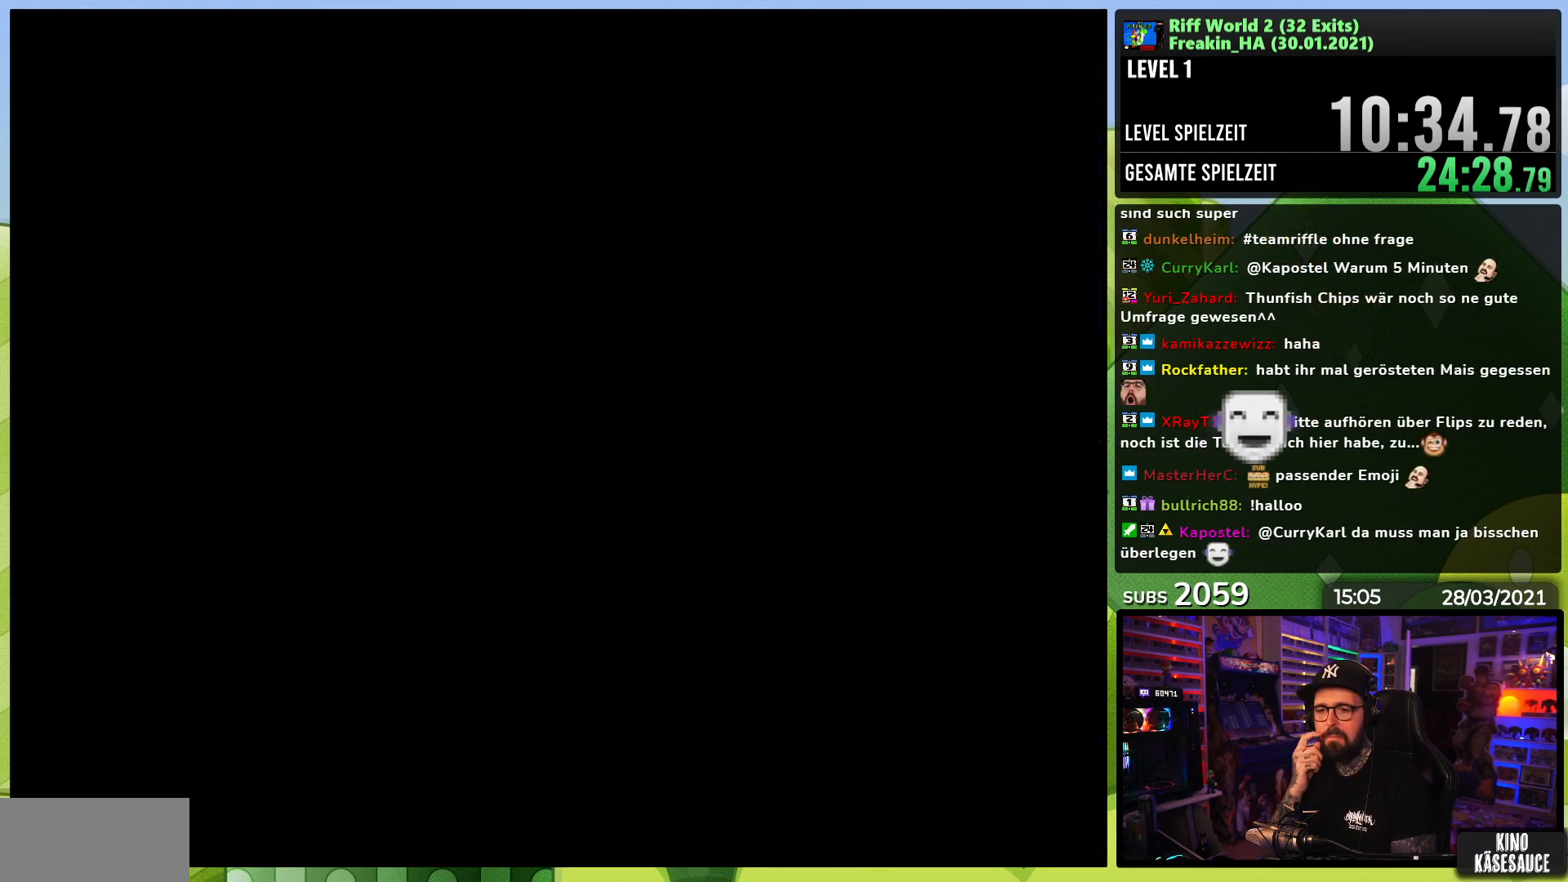
{"buttons": [], "events": []}
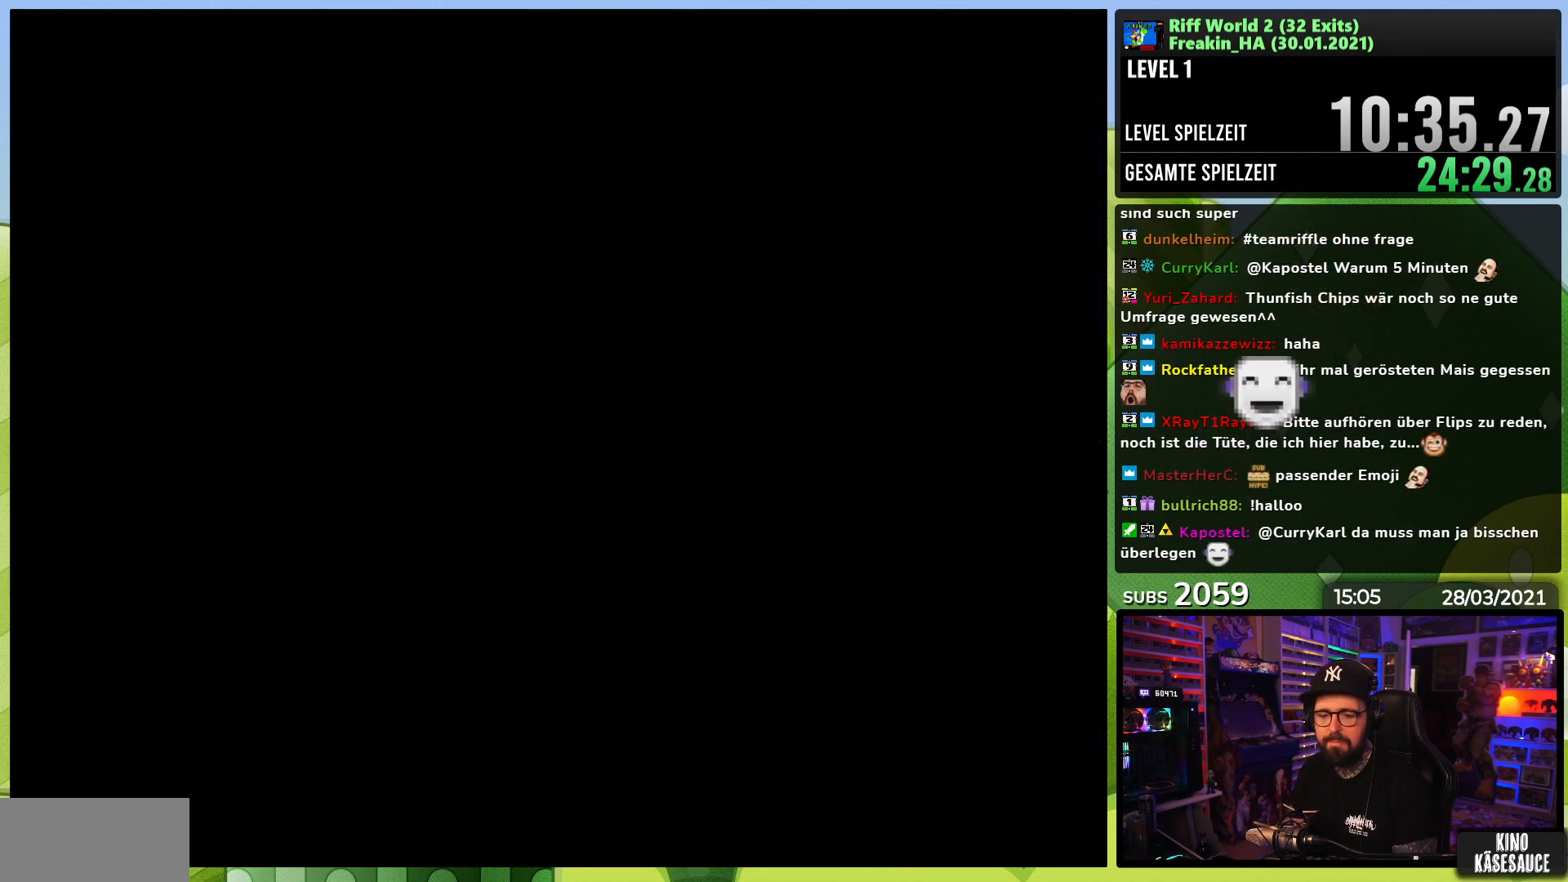
{"buttons": ["A"], "events": [[17, "A", "down"], [67, "A", "up"], [150, "A", "down"], [167, "A", "up"], [183, "A", "down"], [233, "A", "up"], [333, "A", "down"], [400, "A", "up"], [467, "A", "down"]]}
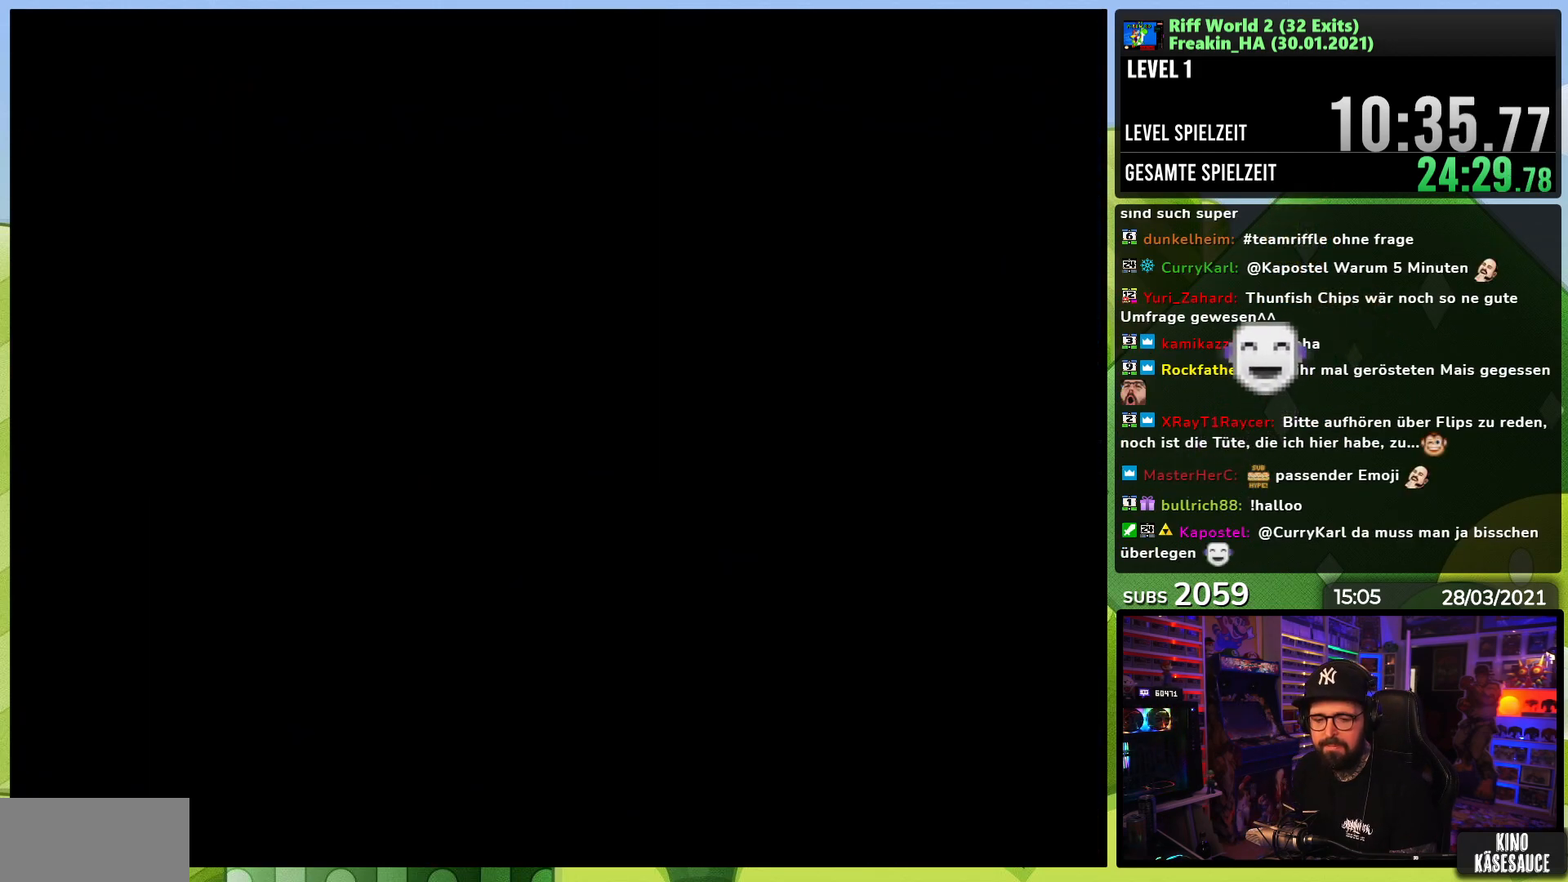
{"buttons": ["A"], "events": [[83, "A", "up"], [133, "A", "down"], [233, "A", "up"], [300, "A", "down"], [350, "A", "up"], [367, "A", "down"], [417, "A", "up"], [500, "A", "down"]]}